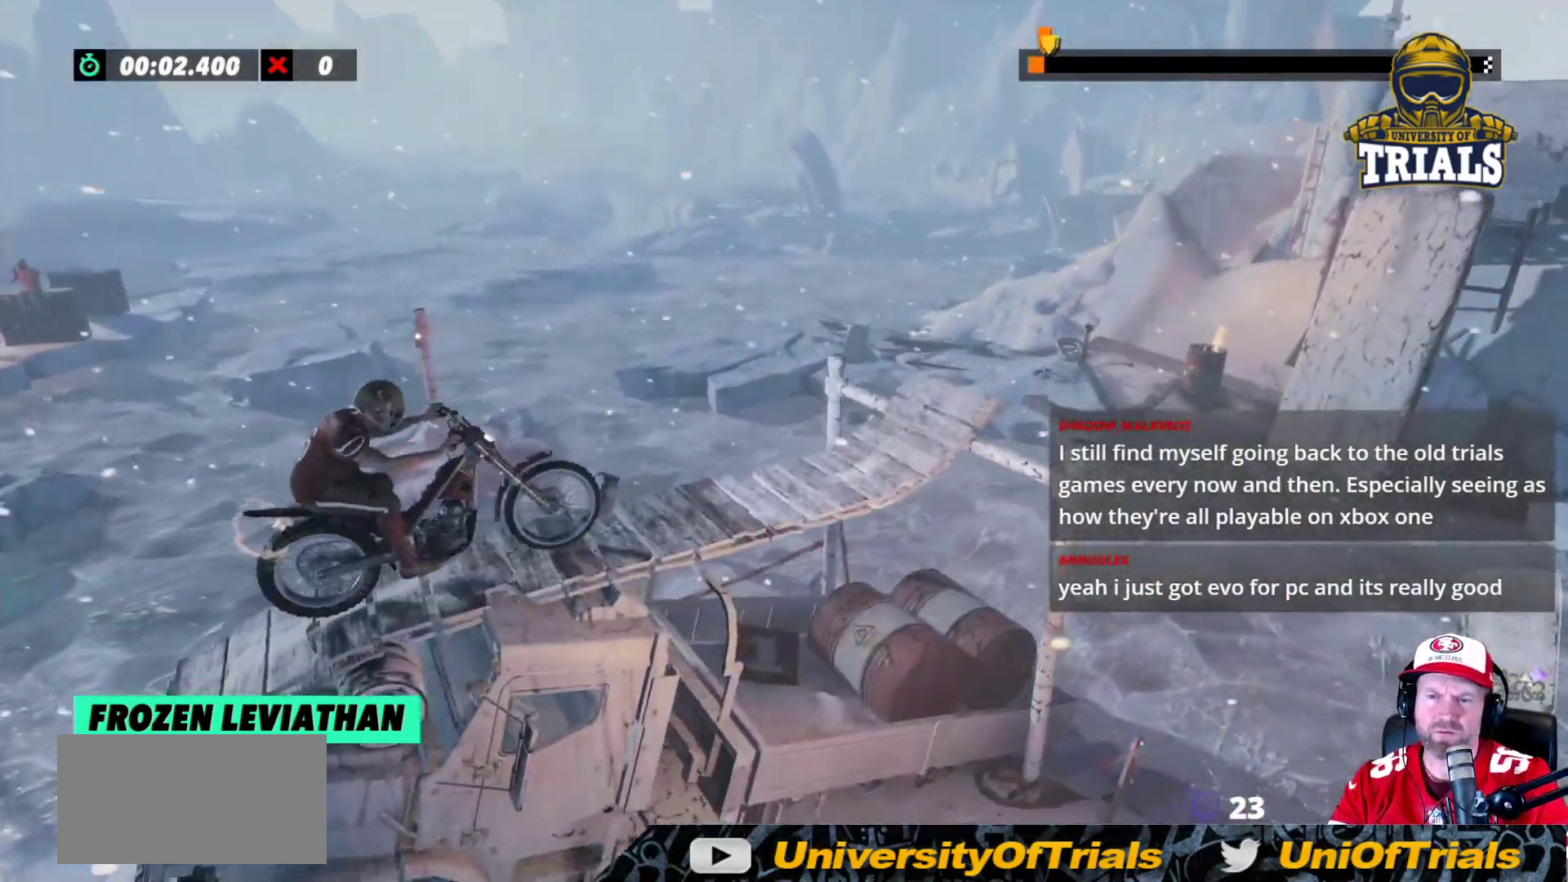
Gameplay with a controller (Xbox layout); each line is a JSON object with the inputs held at the frame after it. "events" lists button and stick changes between this image and that frame as [ms after this image, input, new state], when the widget could be followed in between. Not read: A B DPAD_DOWN DPAD_LEFT DPAD_RIGHT DPAD_UP L1 L3 R1 R3 SELECT START X Y right_stick.
{"buttons": ["R2"], "left_stick": "left", "events": [[233, "R2", "down"], [367, "left_stick", "left"]]}
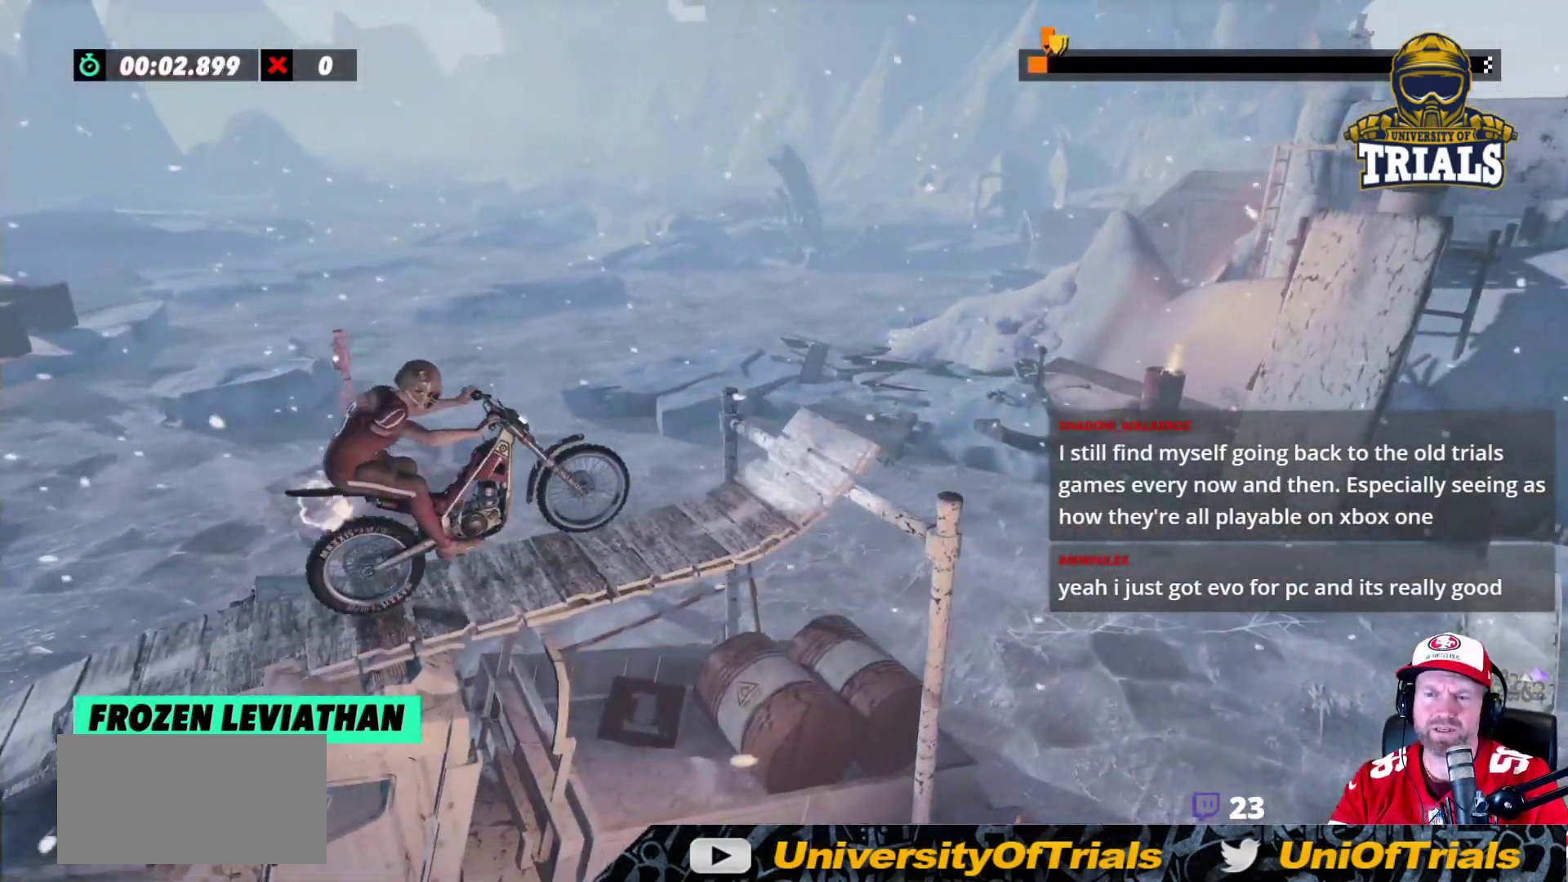
{"buttons": ["R2"], "left_stick": "left", "events": [[50, "left_stick", "right"], [483, "left_stick", "left"]]}
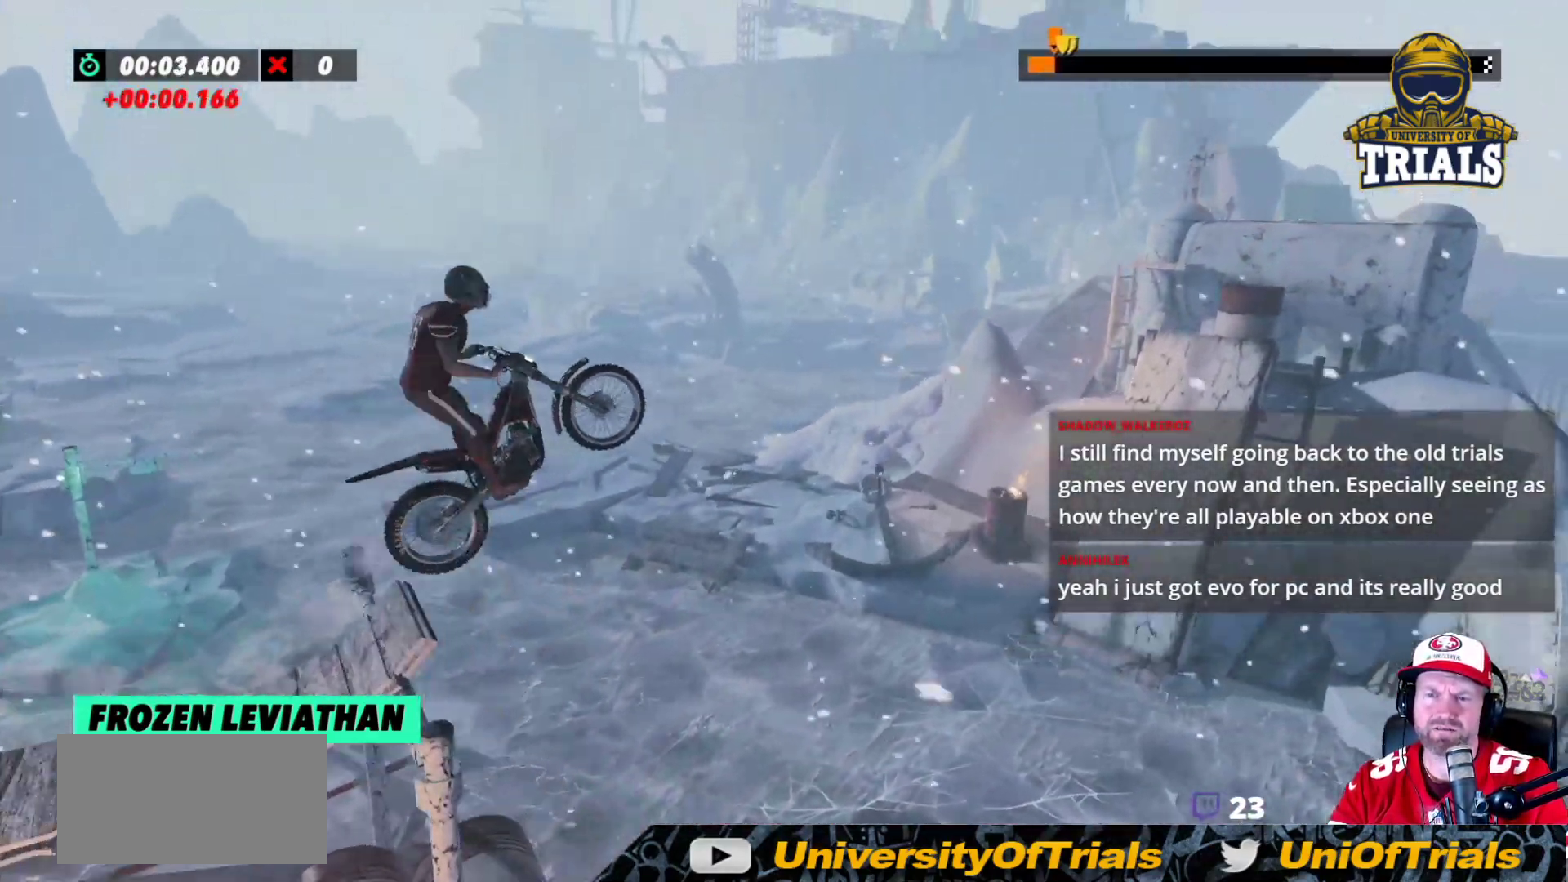
{"buttons": [], "left_stick": "center", "events": [[83, "R2", "up"], [433, "left_stick", "center"]]}
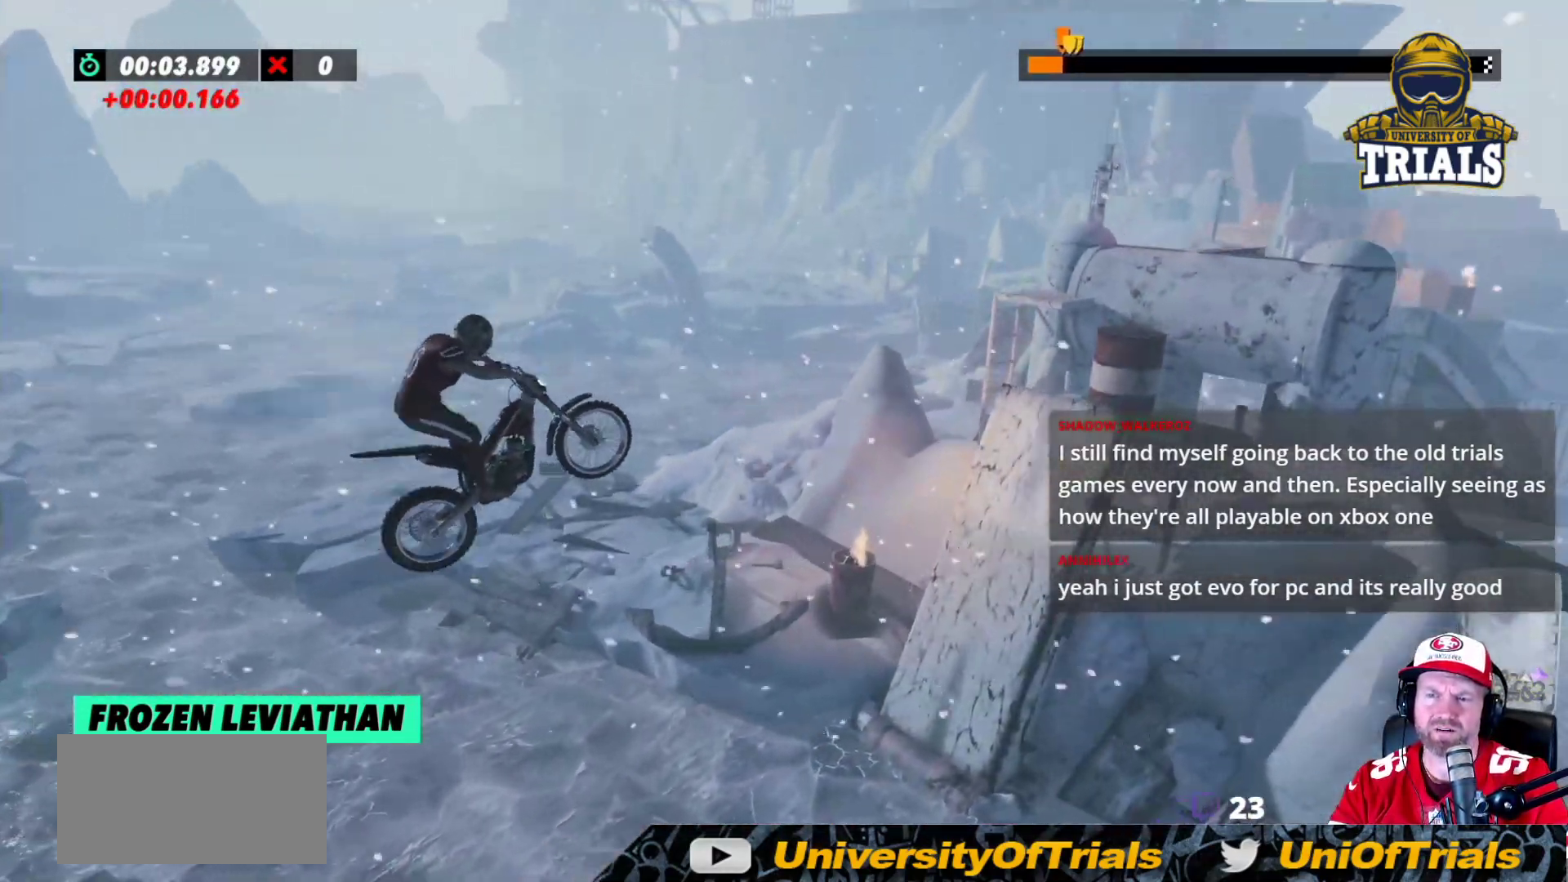
{"buttons": [], "left_stick": "center", "events": [[200, "left_stick", "left"], [300, "left_stick", "center"]]}
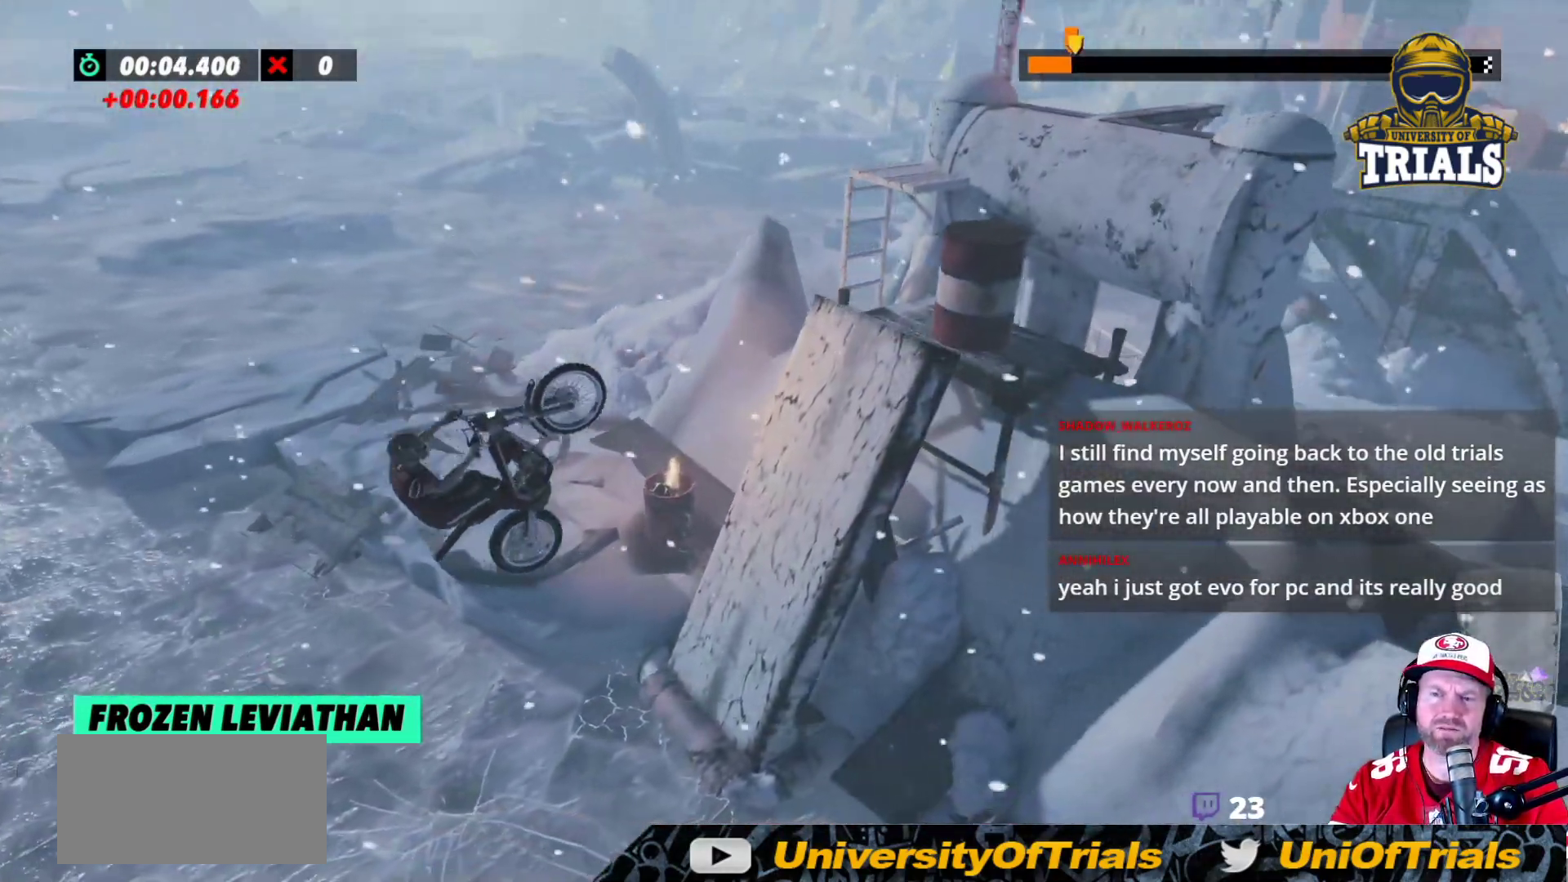
{"buttons": ["R2"], "left_stick": "right", "events": [[67, "left_stick", "right"], [250, "R2", "down"]]}
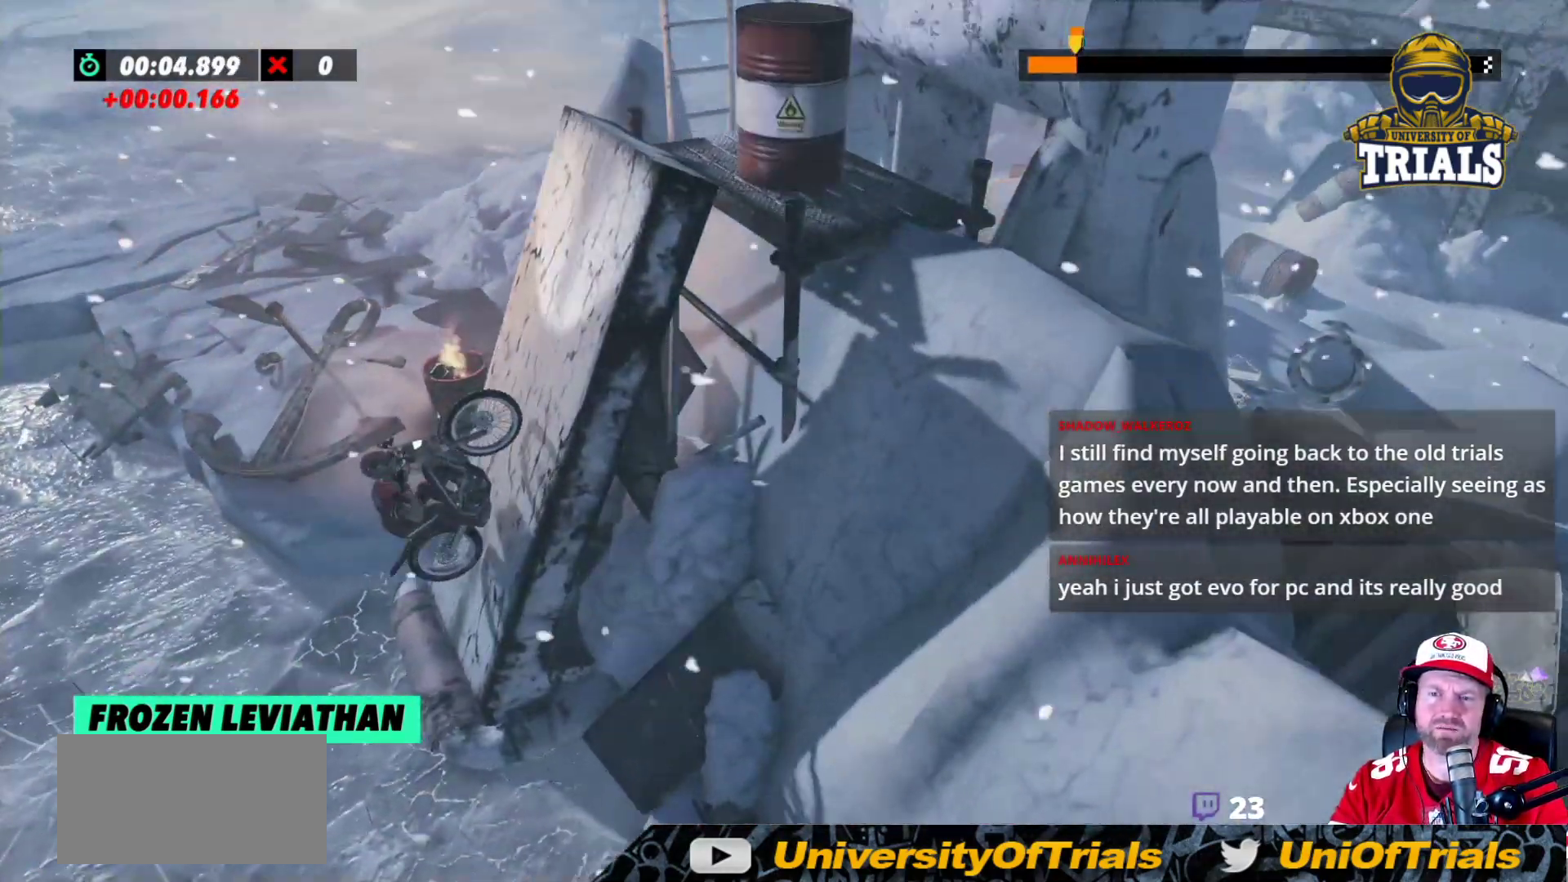
{"buttons": [], "left_stick": "center", "events": [[250, "R2", "up"], [300, "left_stick", "center"]]}
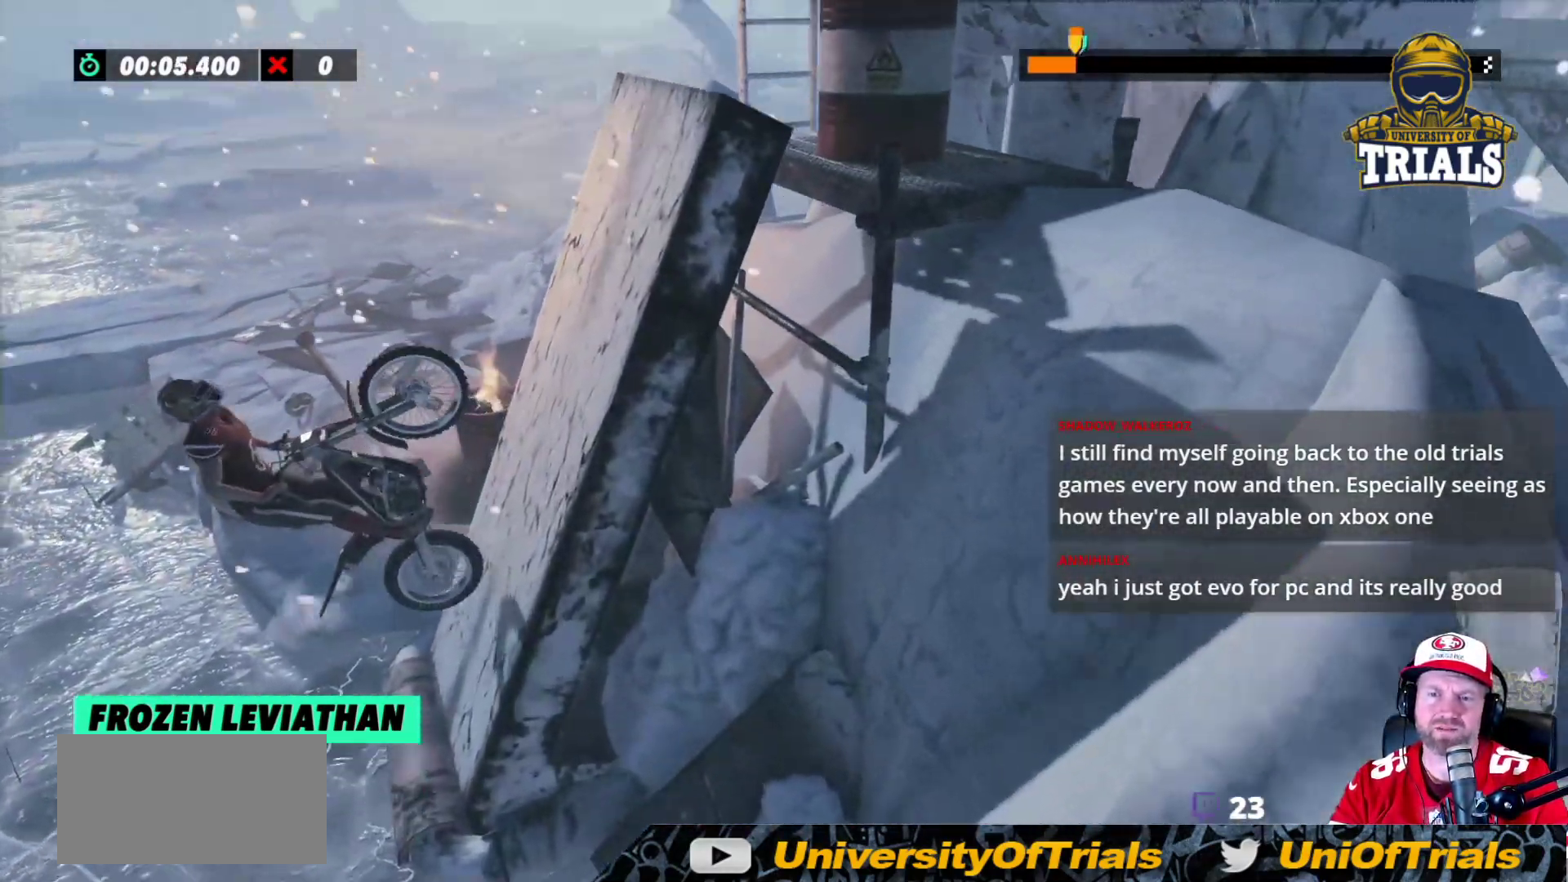
{"buttons": ["L2", "R2"], "left_stick": "right", "events": [[167, "left_stick", "right"], [433, "L2", "down"], [483, "R2", "down"]]}
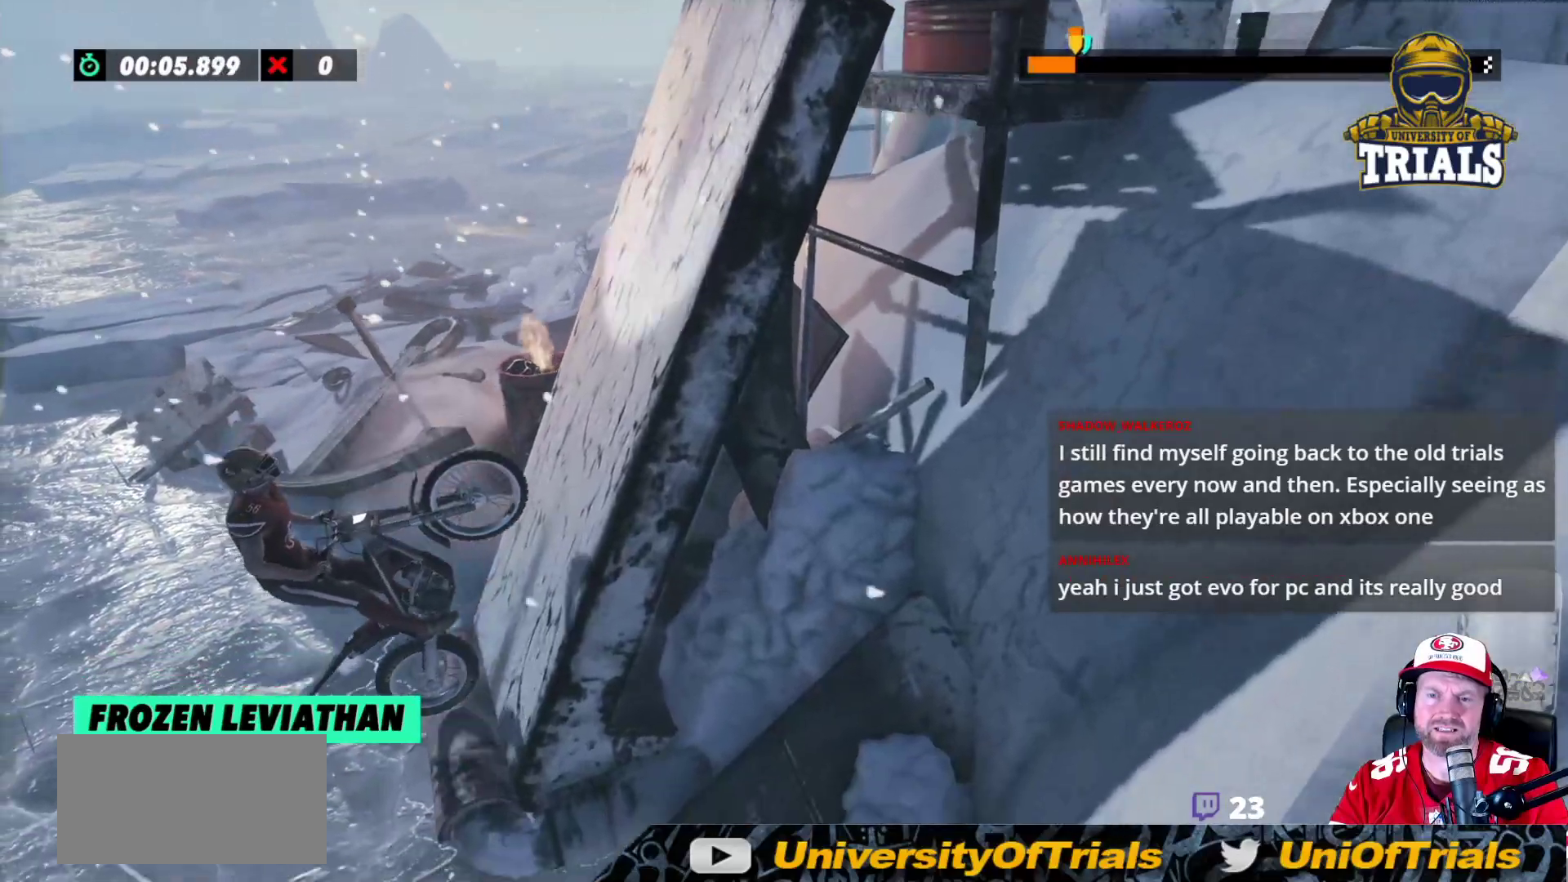
{"buttons": ["R2"], "left_stick": "right", "events": [[50, "L2", "up"]]}
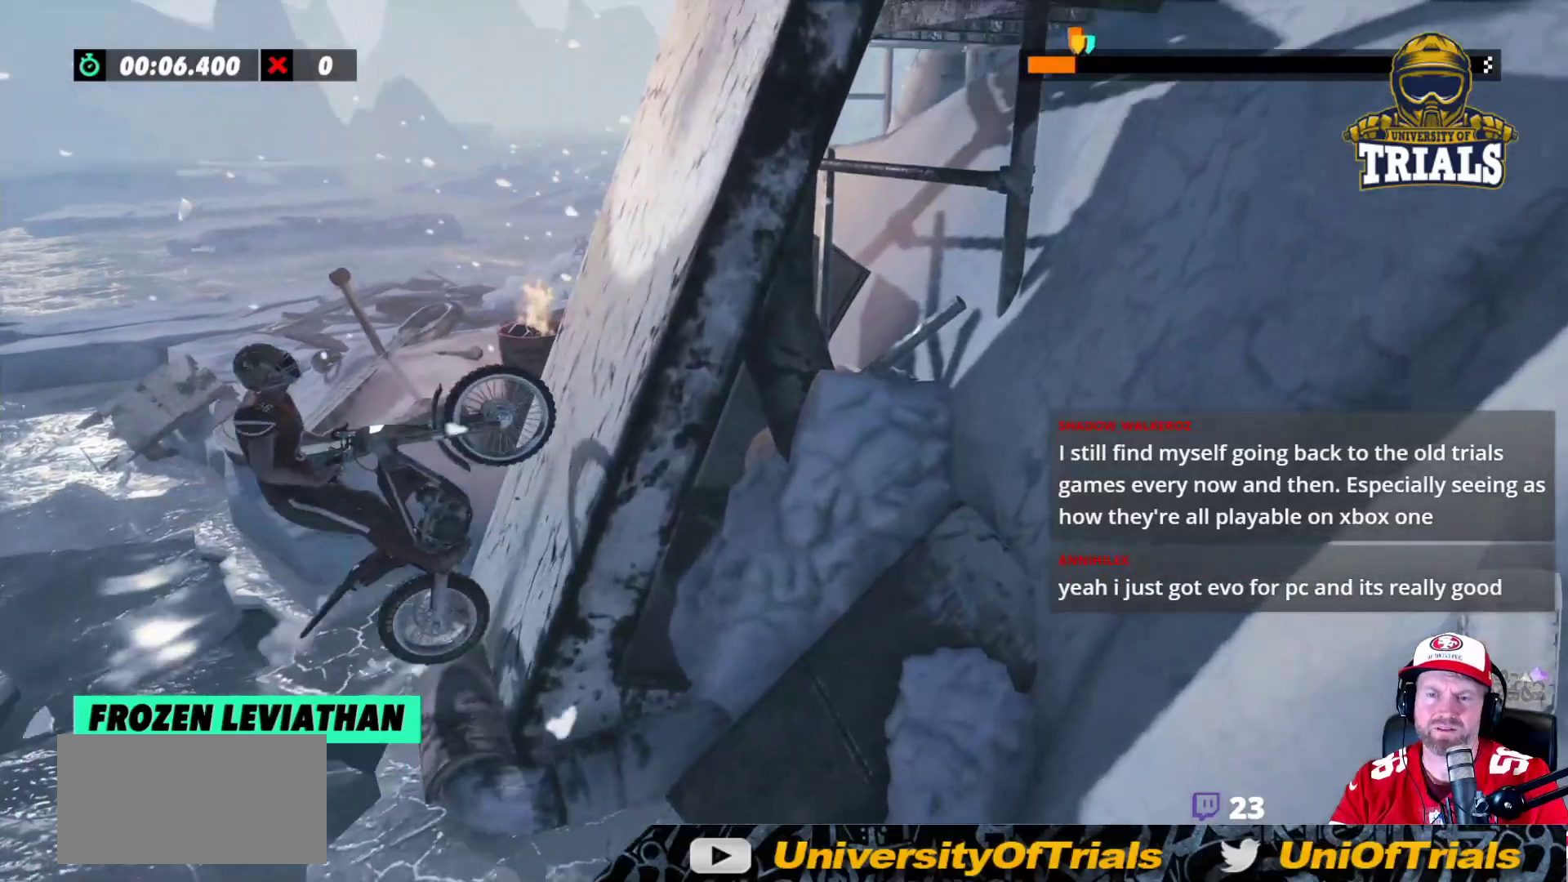
{"buttons": ["R2"], "left_stick": "right", "events": [[217, "R2", "up"], [417, "R2", "down"]]}
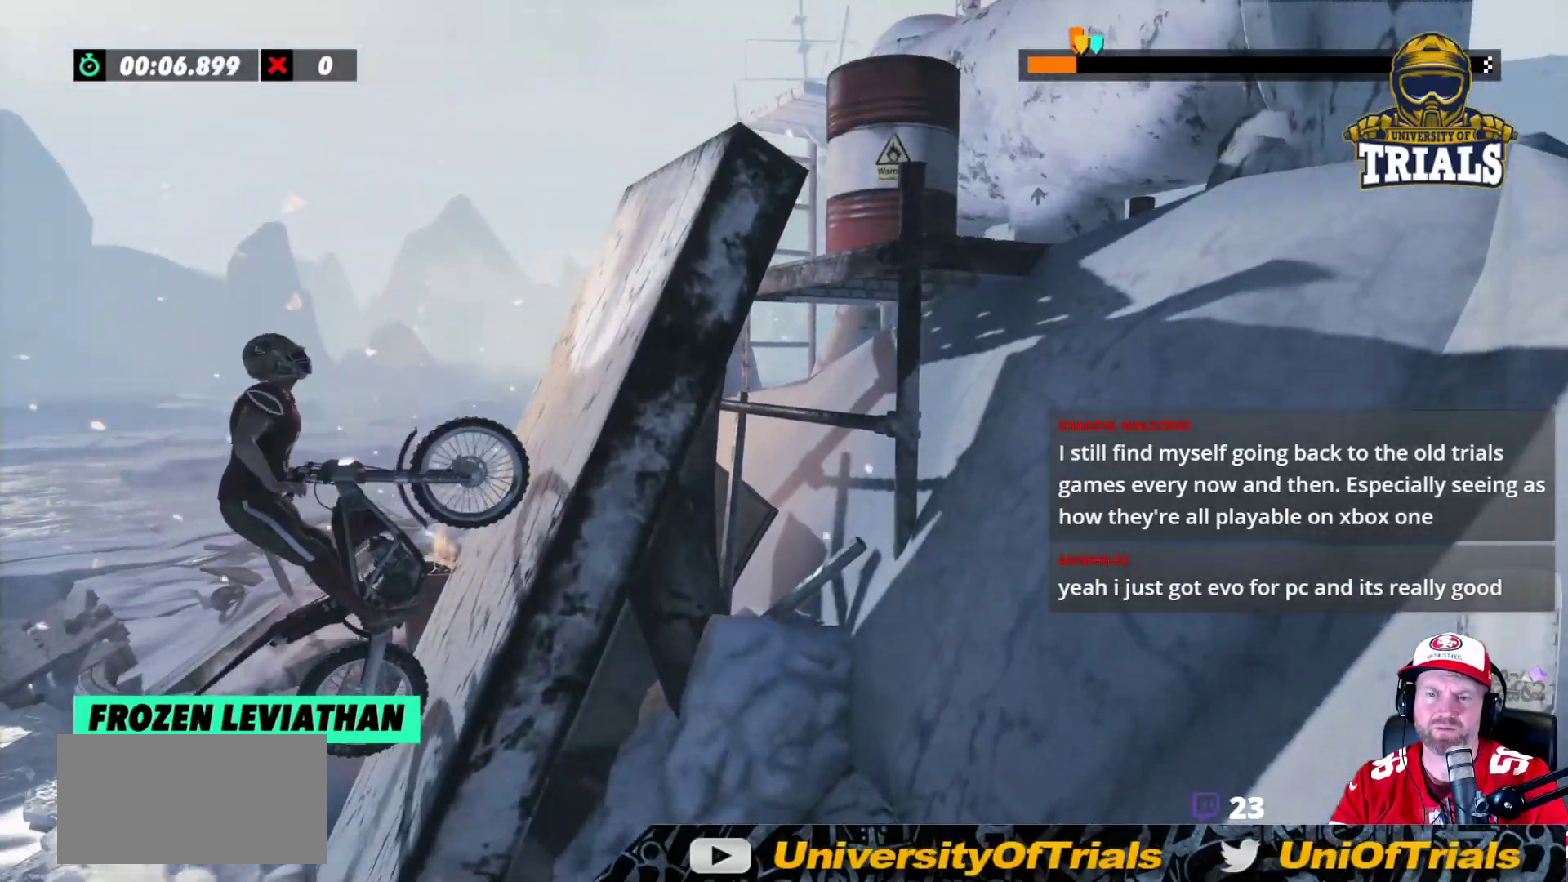
{"buttons": ["L2", "R2"], "left_stick": "right", "events": [[200, "L2", "down"], [233, "R2", "up"], [250, "L2", "up"], [267, "R2", "down"], [400, "R2", "up"], [417, "L2", "down"], [467, "R2", "down"]]}
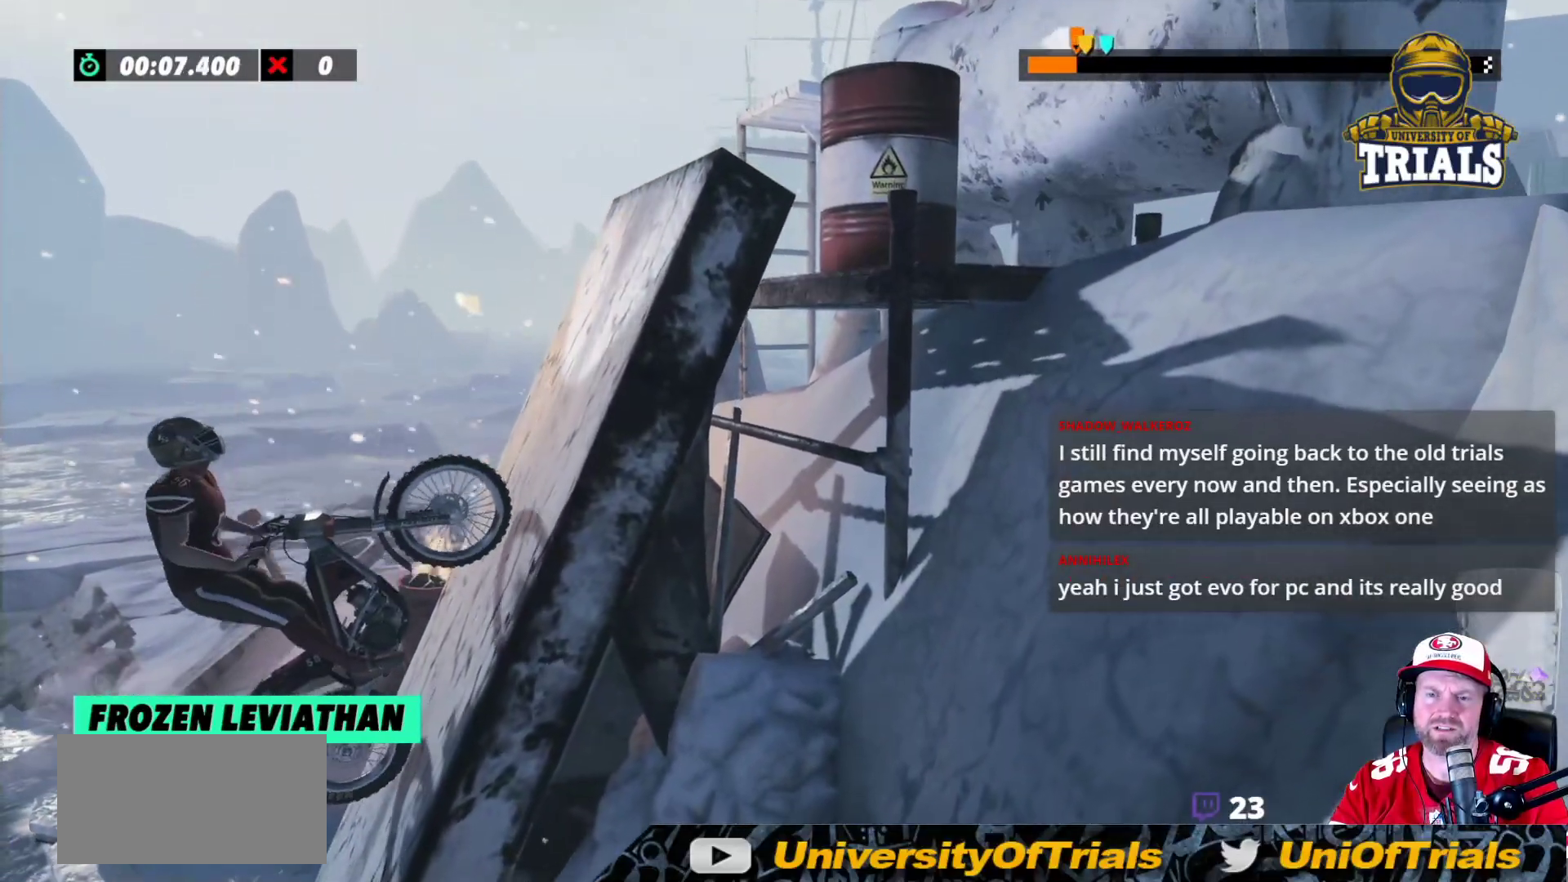
{"buttons": ["R2"], "left_stick": "right", "events": [[50, "L2", "up"]]}
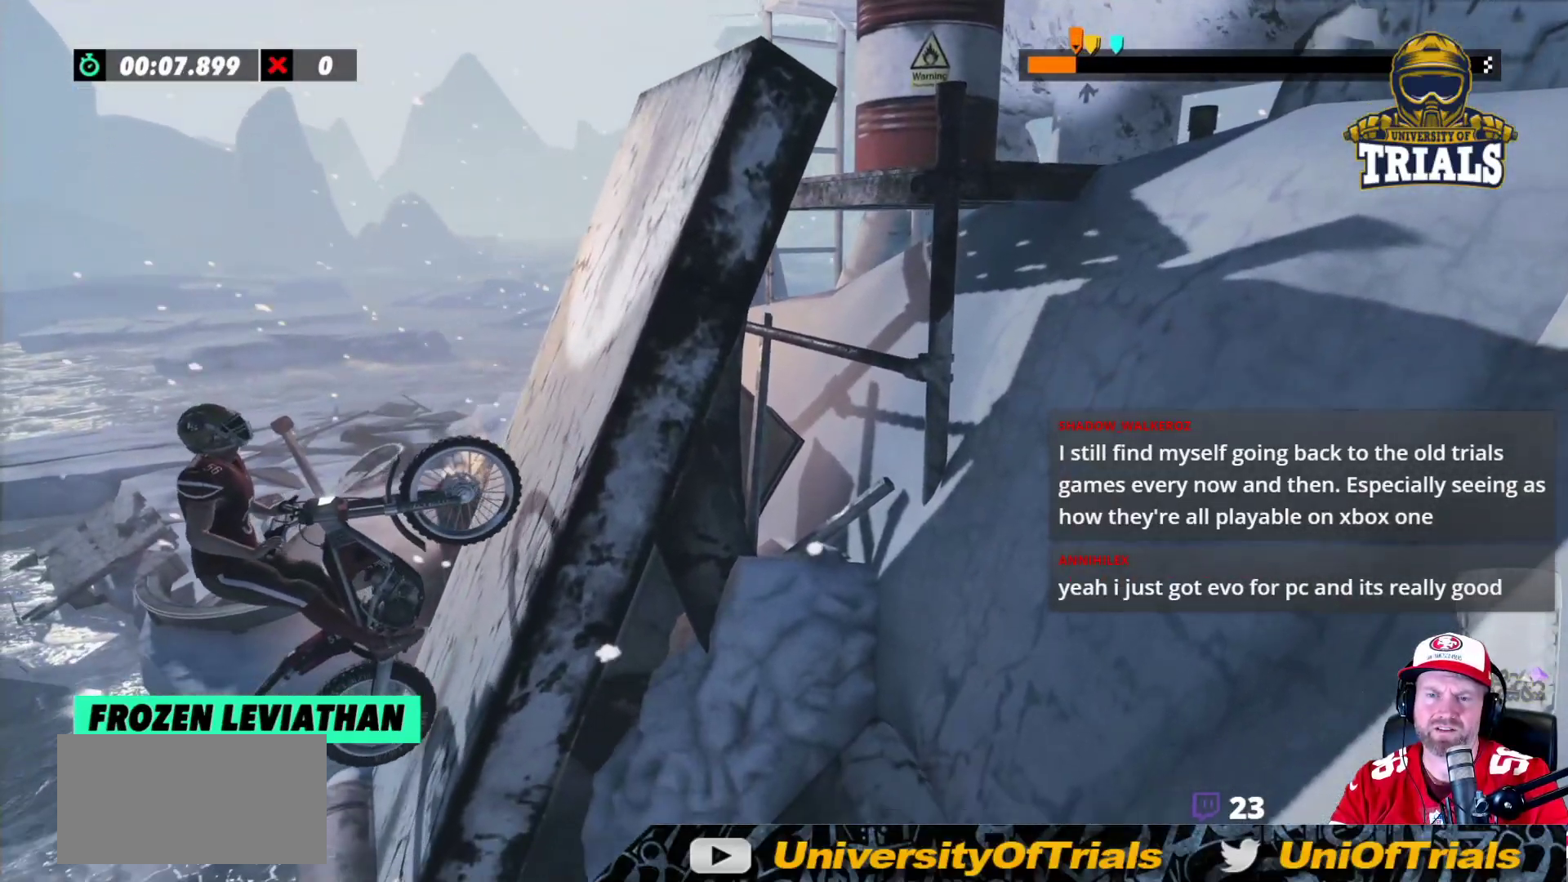
{"buttons": ["R2"], "left_stick": "right", "events": []}
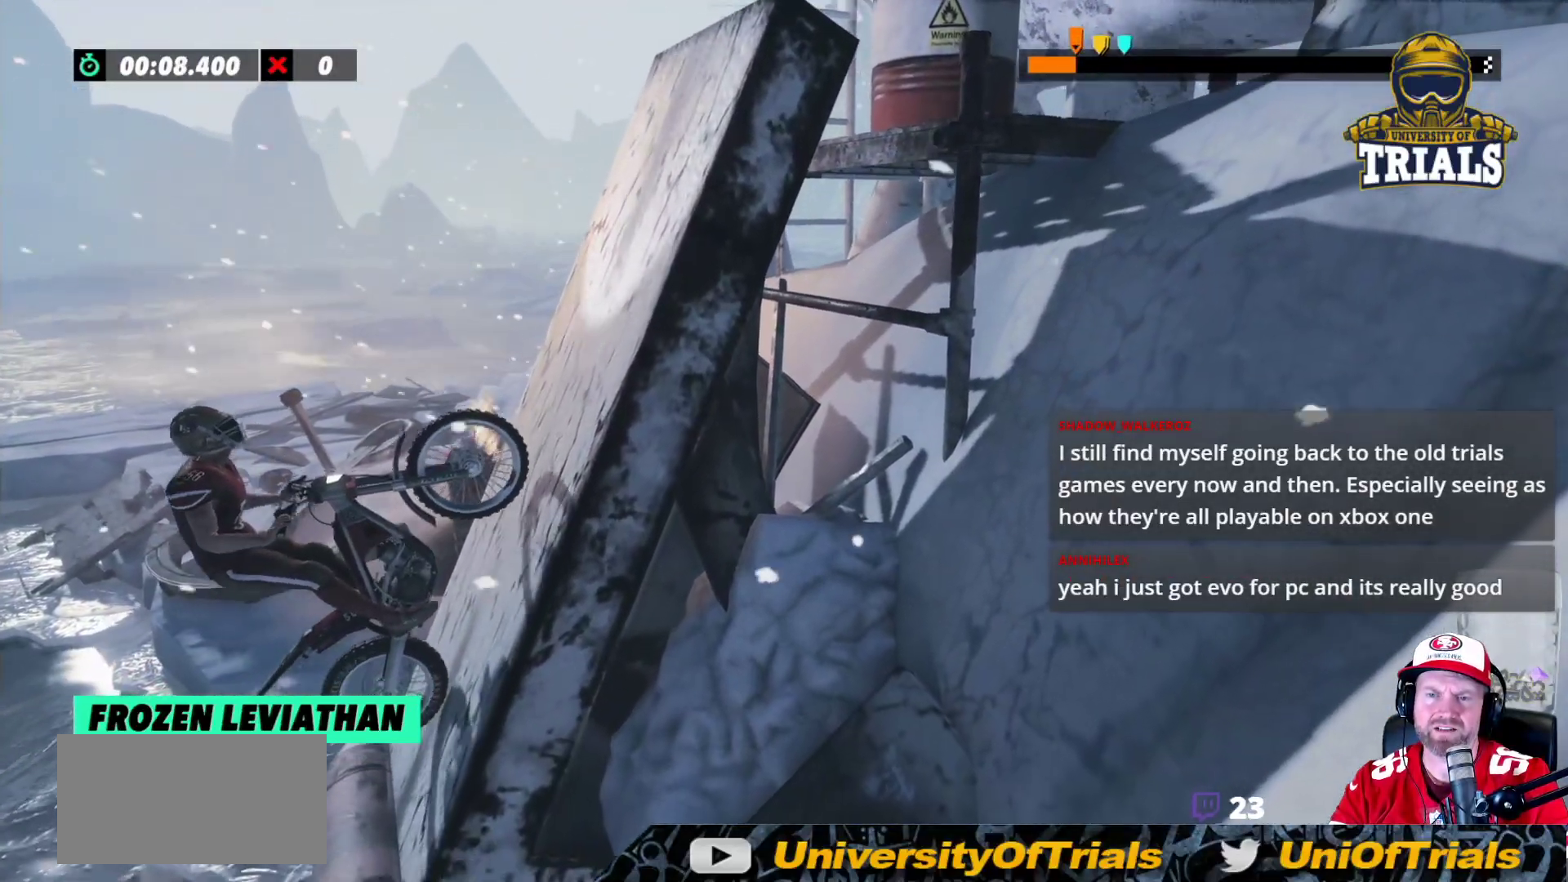
{"buttons": [], "left_stick": "right", "events": [[400, "R2", "up"]]}
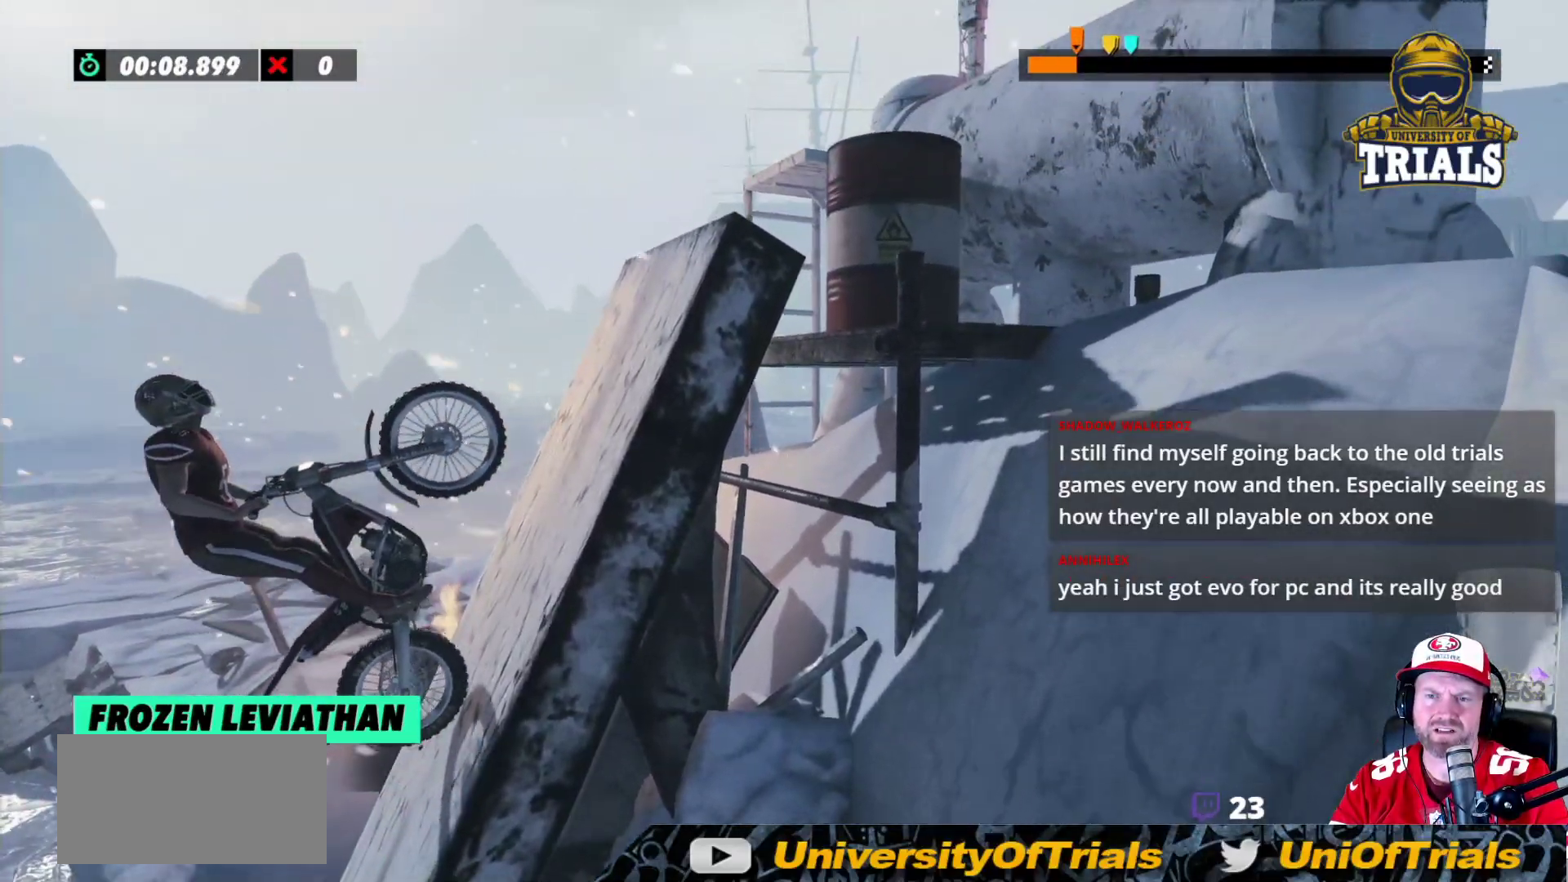
{"buttons": ["R2"], "left_stick": "right", "events": [[83, "R2", "down"]]}
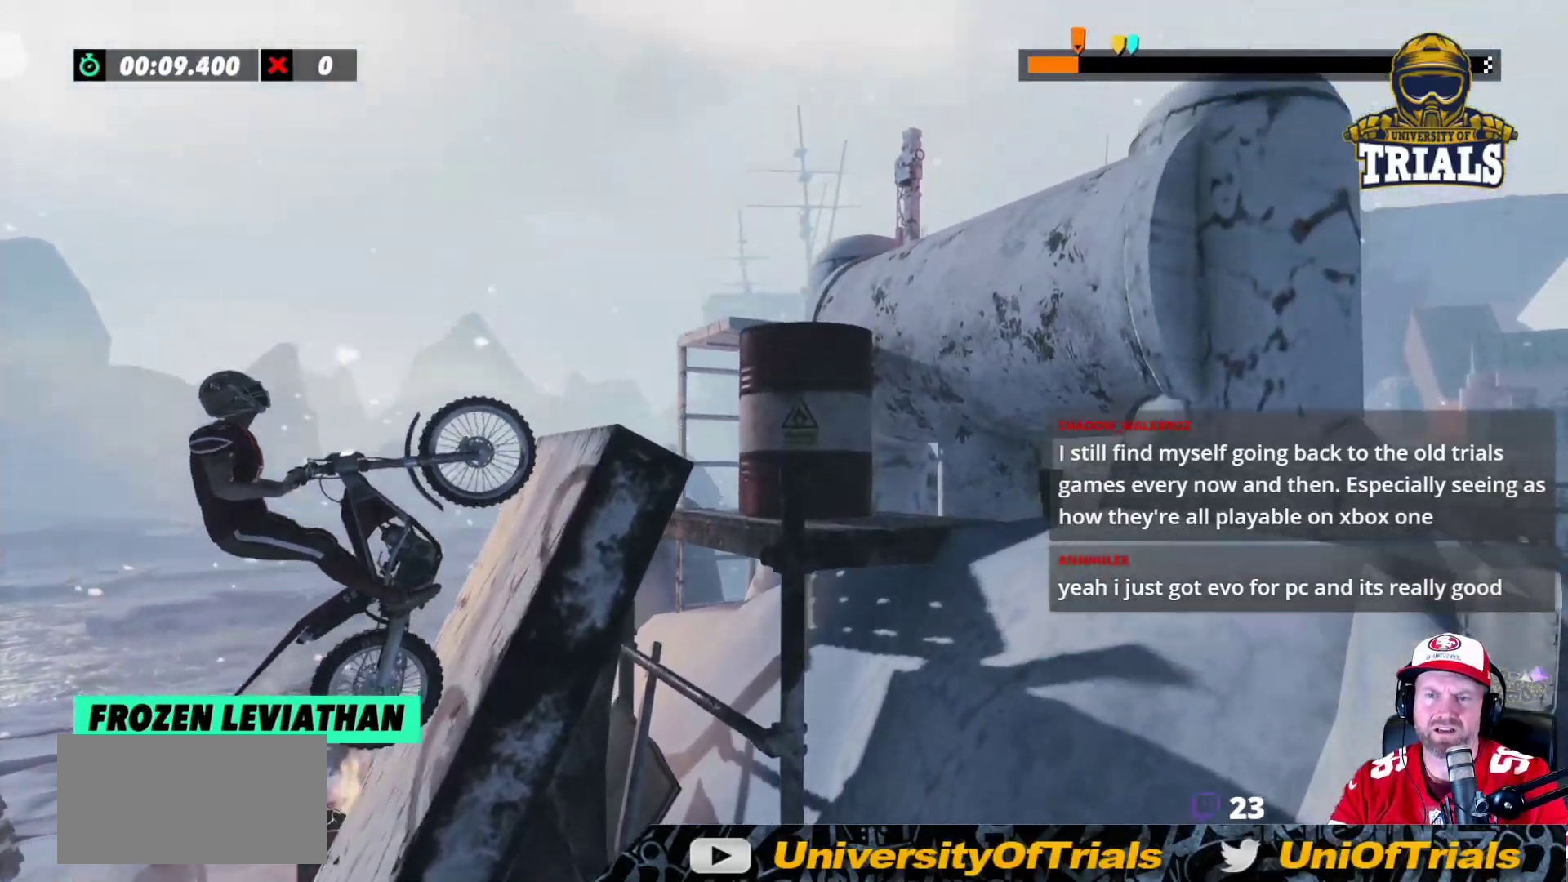
{"buttons": ["R2"], "left_stick": "right", "events": []}
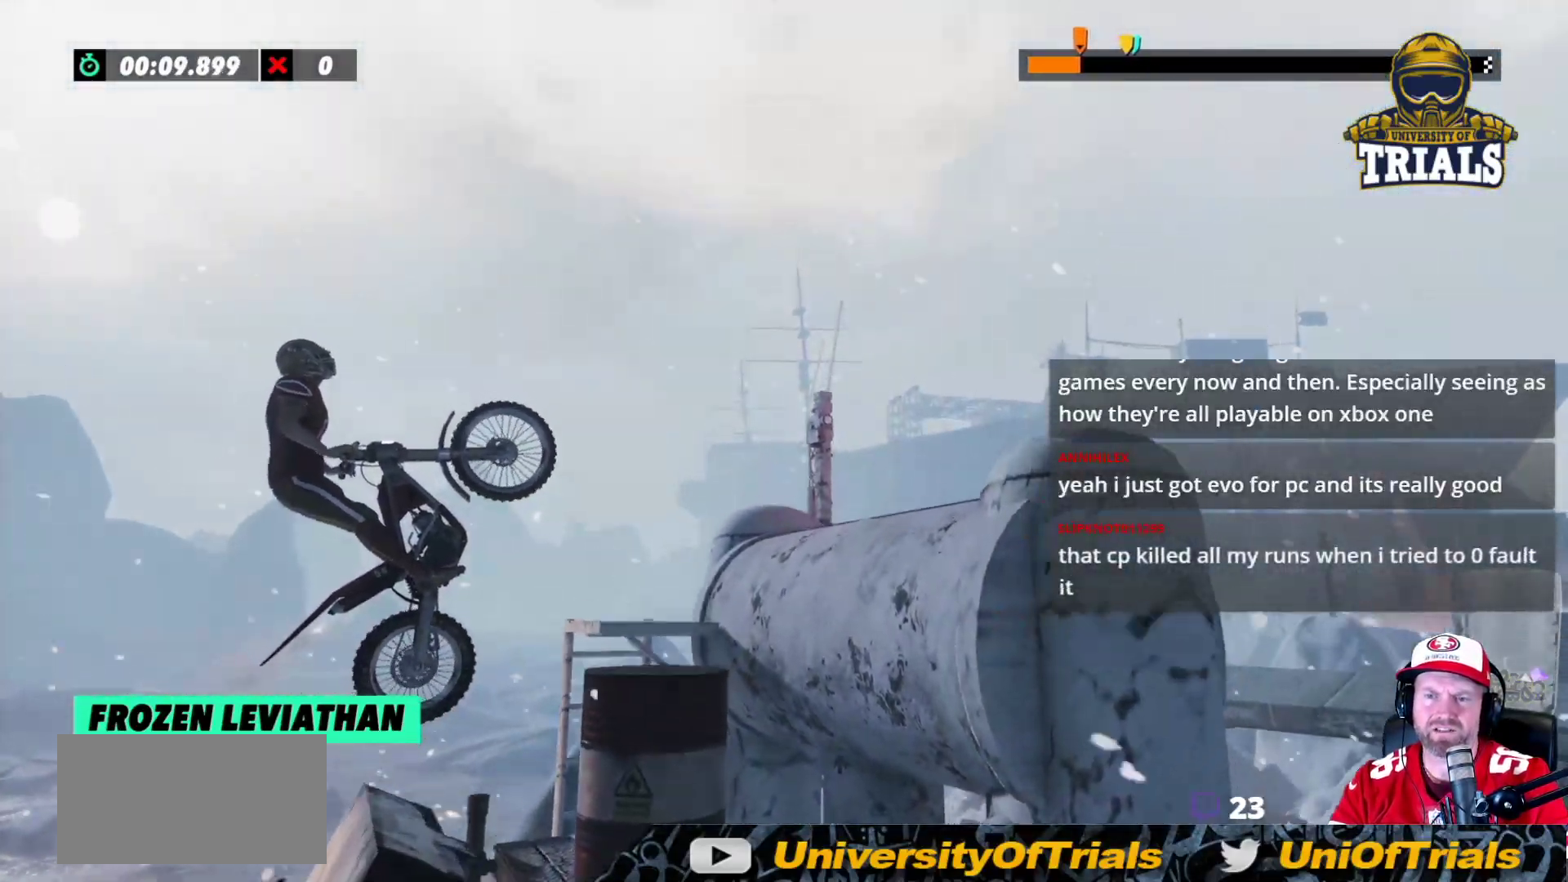
{"buttons": [], "left_stick": "left", "events": [[150, "left_stick", "left"], [233, "R2", "up"], [333, "left_stick", "center"], [467, "left_stick", "left"]]}
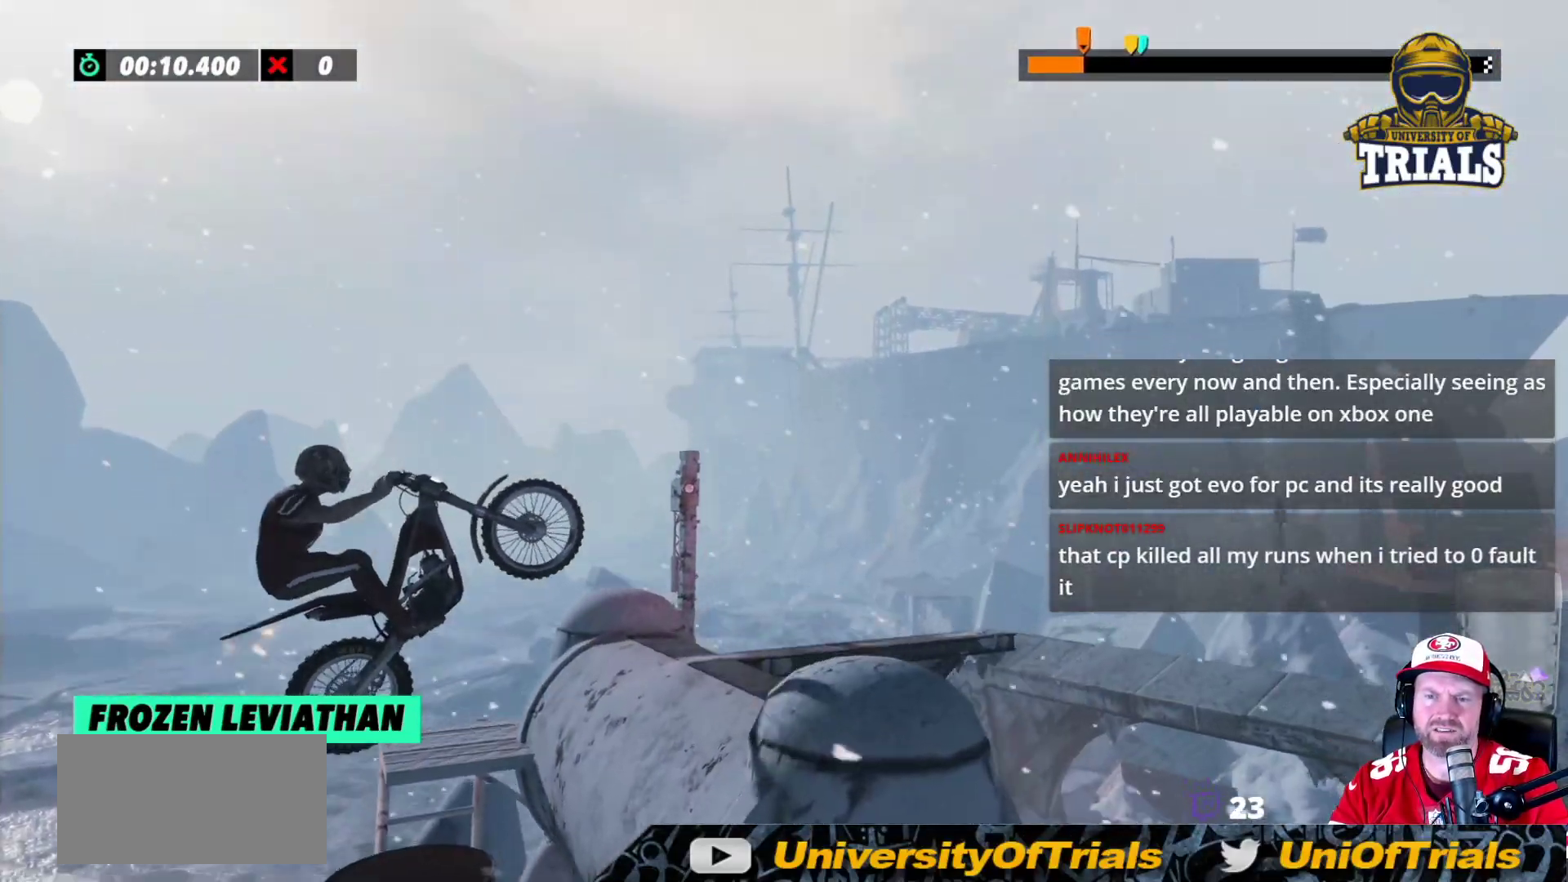
{"buttons": ["R2"], "left_stick": "center", "events": [[33, "R2", "down"], [83, "left_stick", "right"], [267, "left_stick", "center"]]}
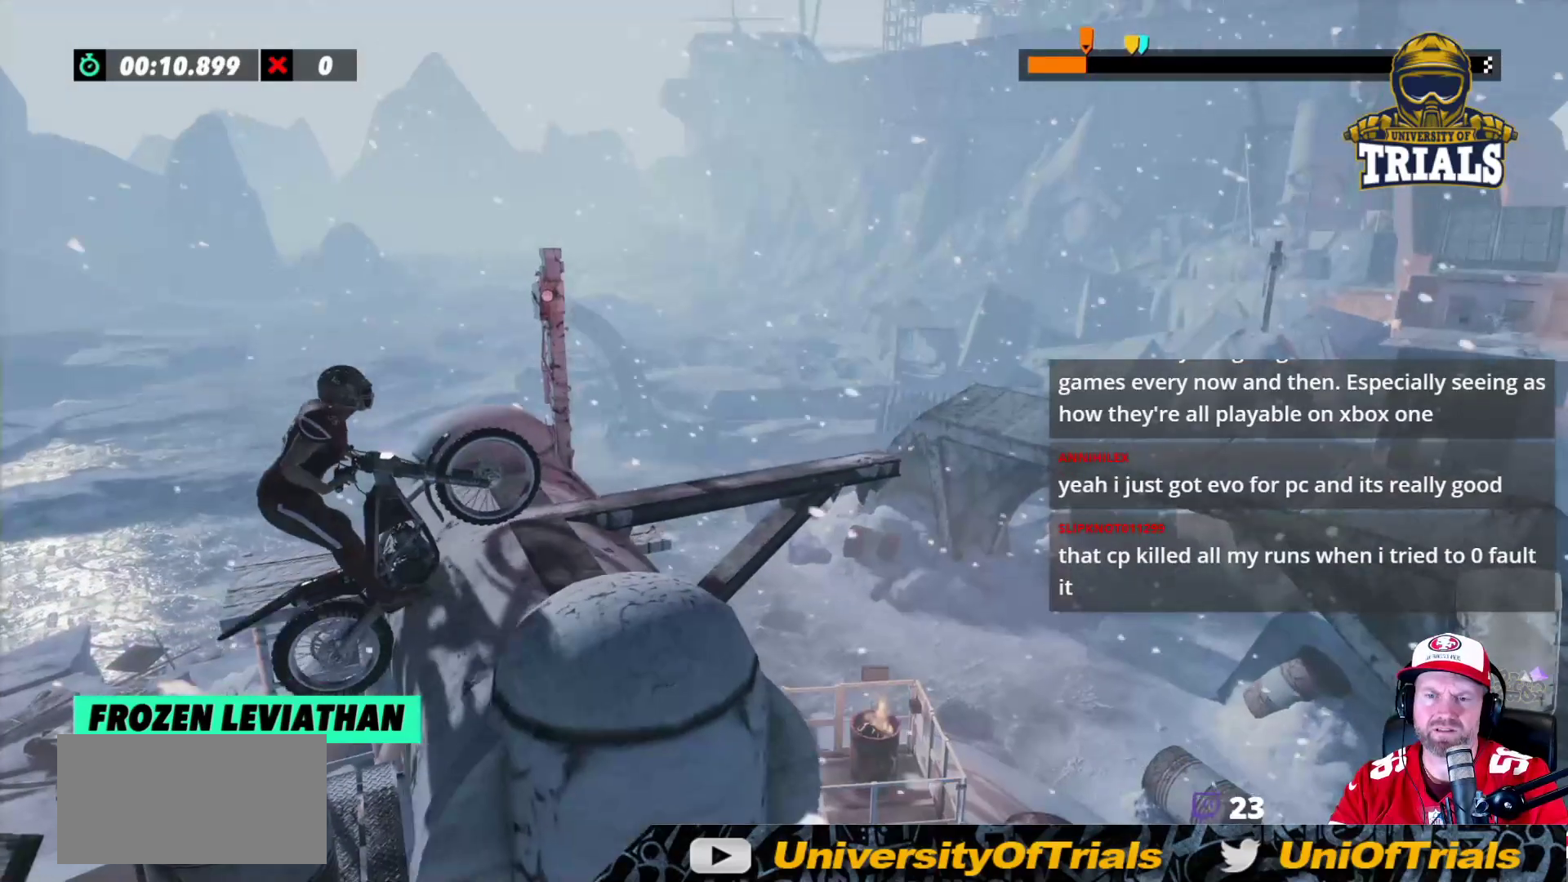
{"buttons": ["R2"], "left_stick": "right", "events": [[183, "left_stick", "right"]]}
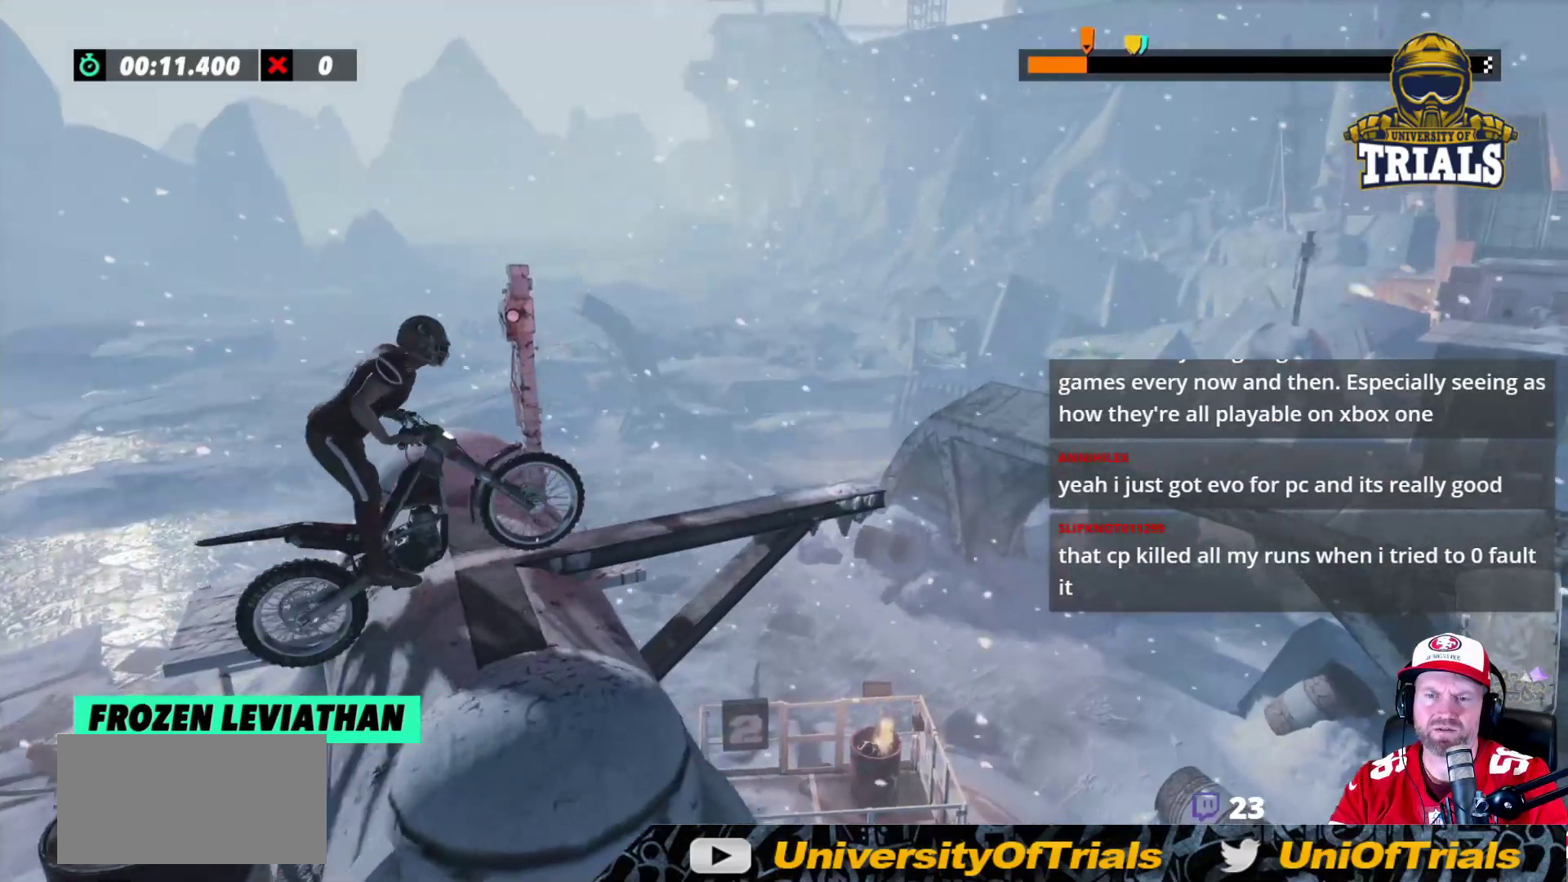
{"buttons": ["R2"], "left_stick": "center", "events": [[33, "left_stick", "left"], [317, "R2", "up"], [317, "left_stick", "center"], [383, "left_stick", "left"], [400, "R2", "down"], [500, "left_stick", "center"]]}
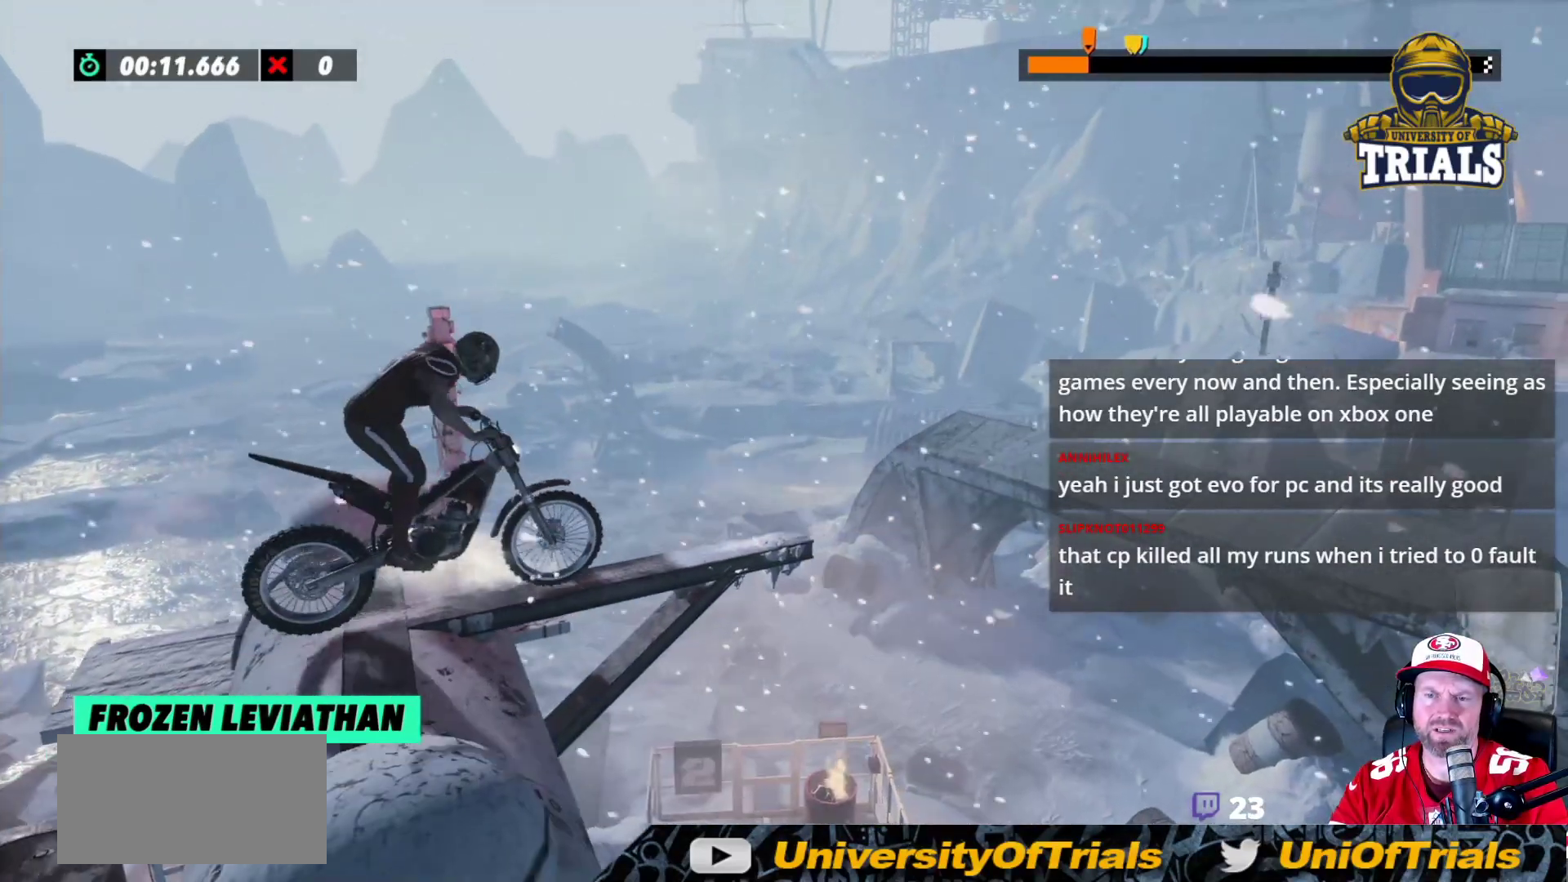
{"buttons": ["R2"], "left_stick": "right", "events": [[133, "left_stick", "left"], [400, "left_stick", "right"]]}
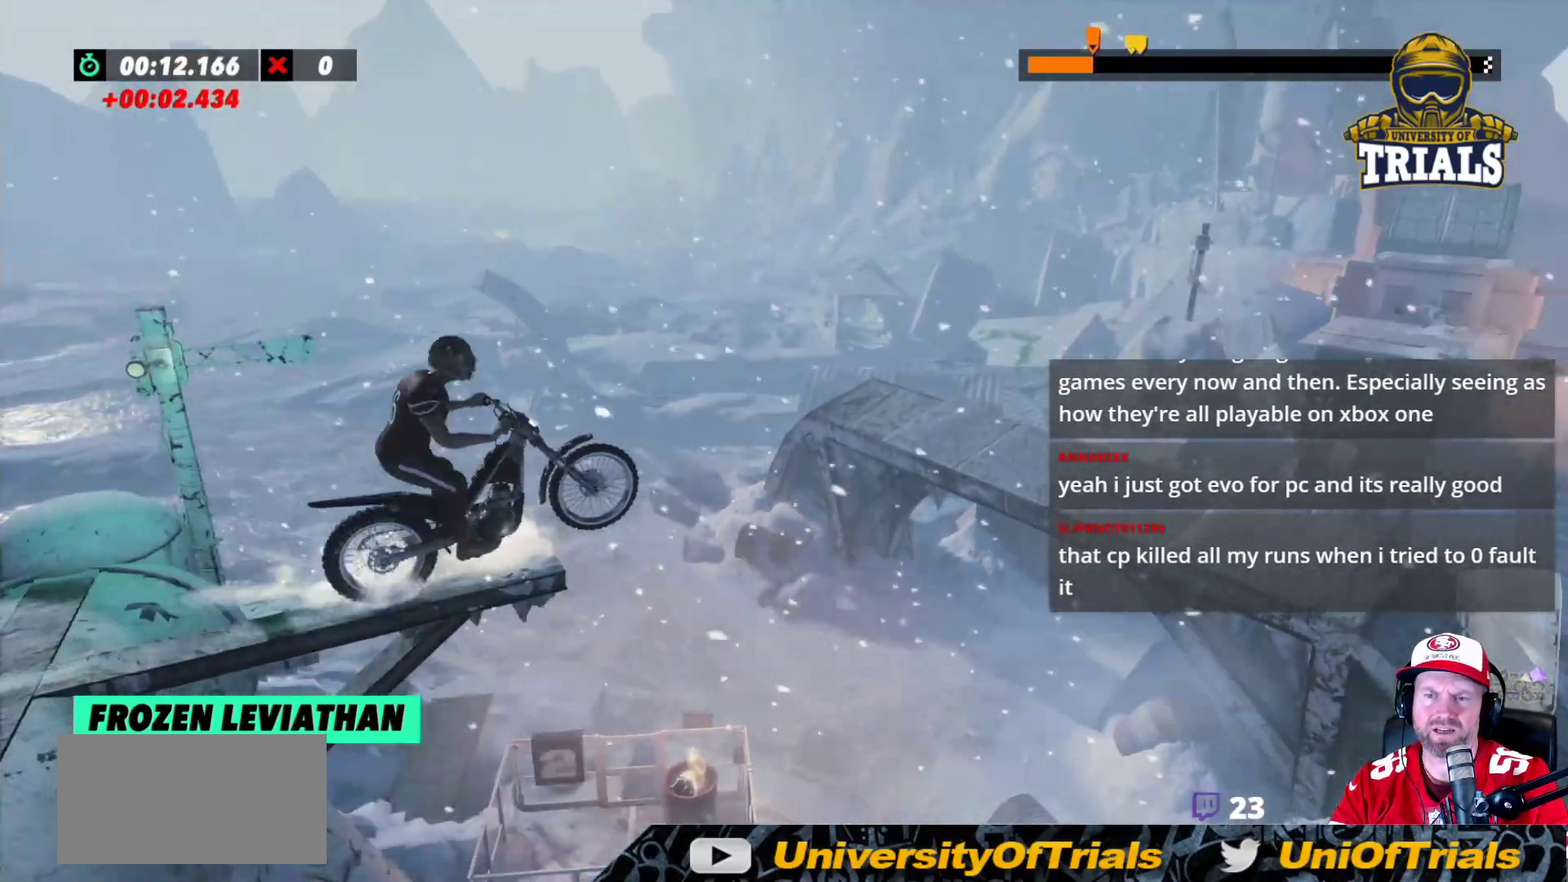
{"buttons": [], "left_stick": "left", "events": [[83, "left_stick", "left"], [283, "R2", "up"]]}
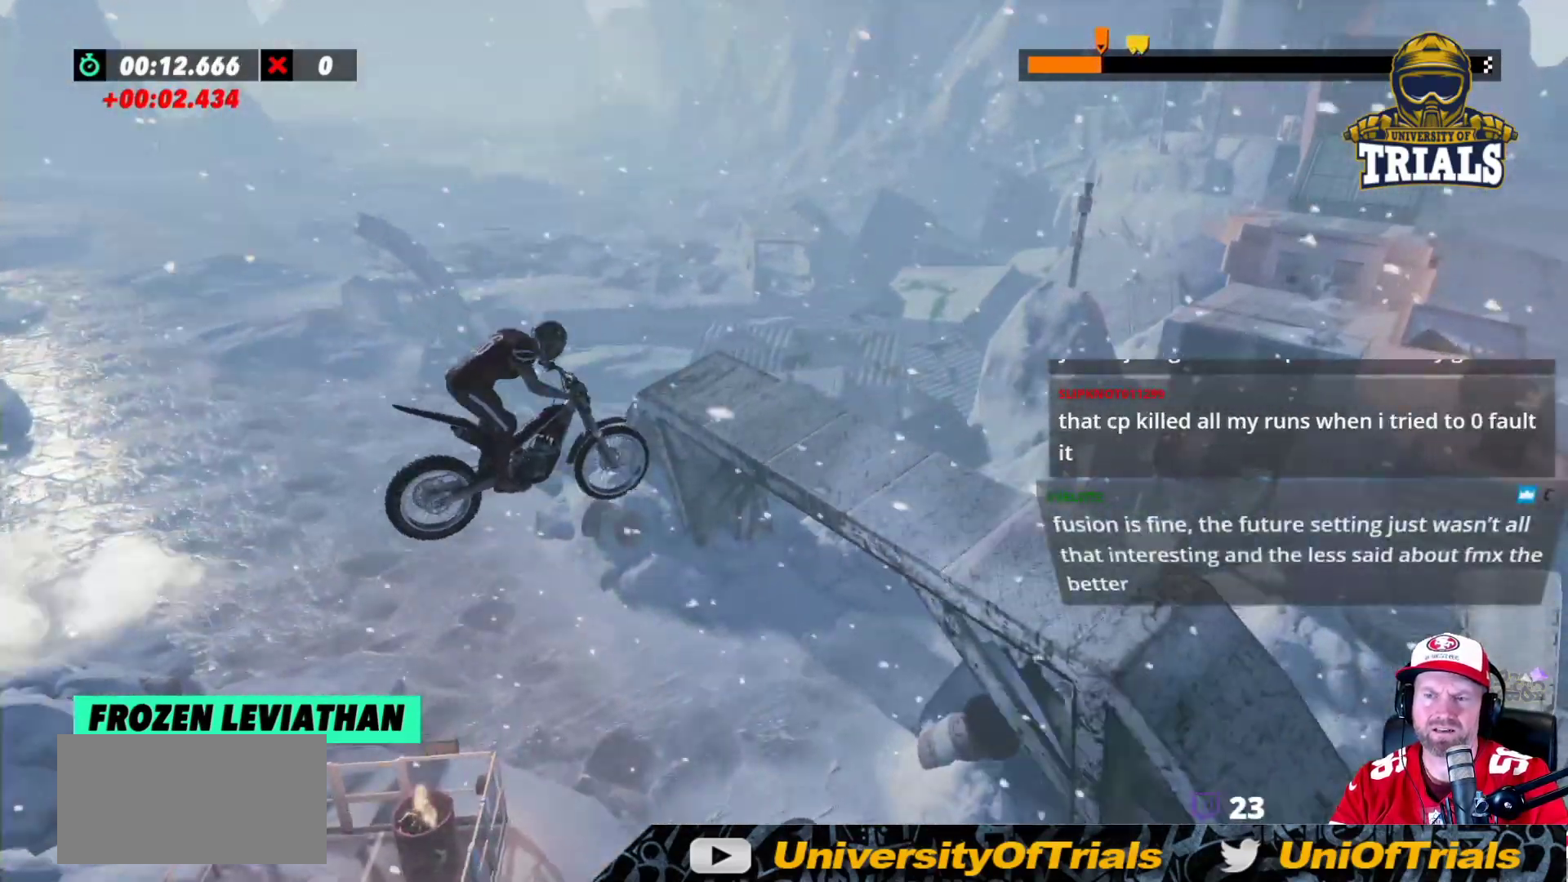
{"buttons": ["R2"], "left_stick": "center", "events": [[50, "left_stick", "center"], [417, "R2", "down"]]}
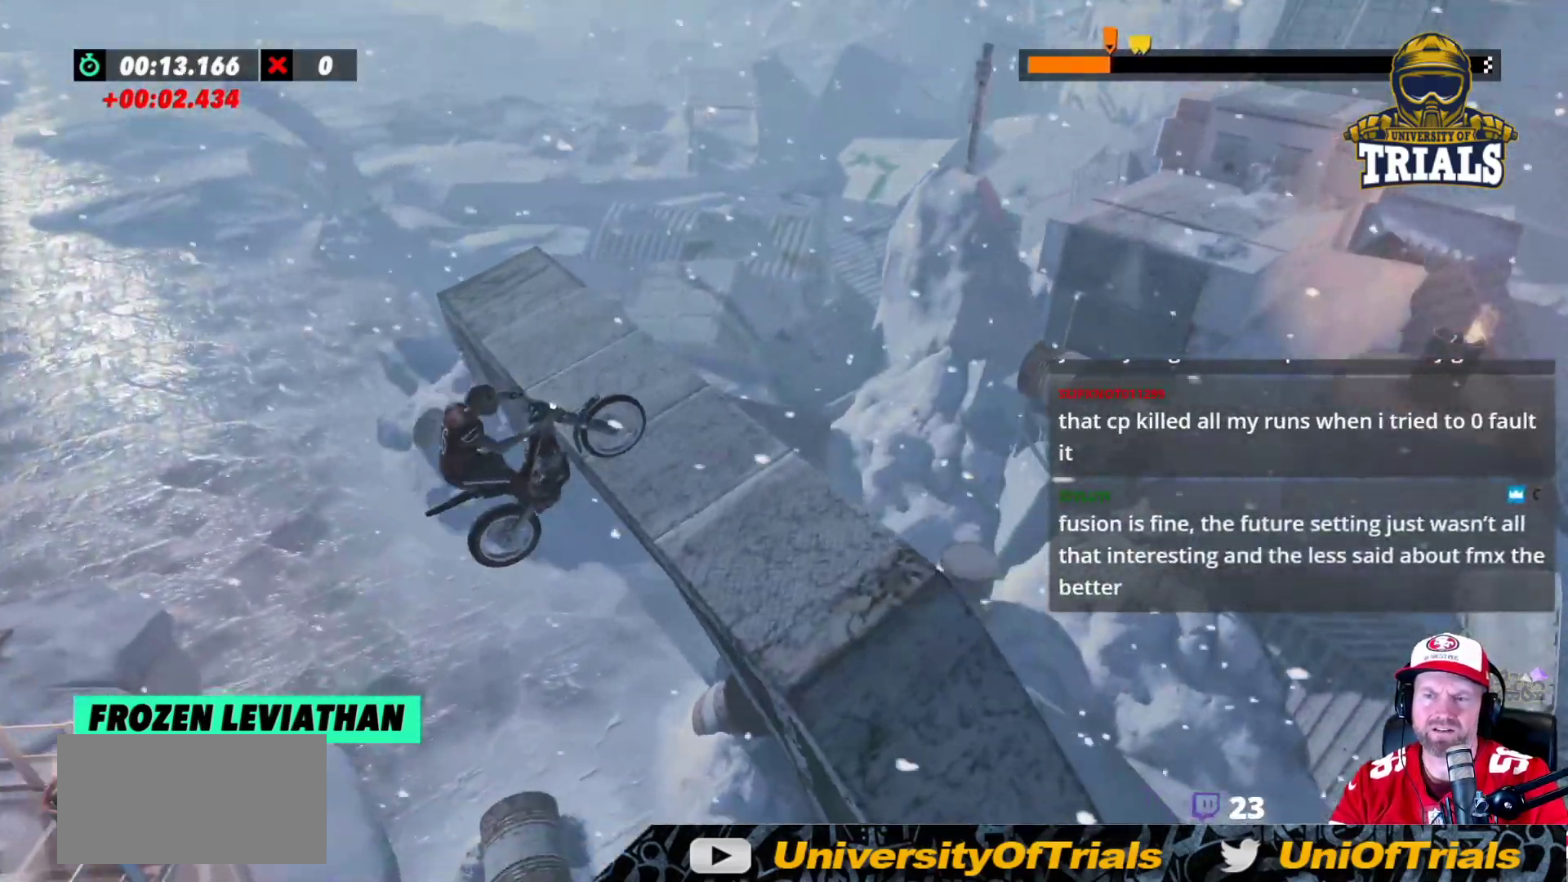
{"buttons": ["R2"], "left_stick": "right", "events": [[83, "left_stick", "left"], [467, "left_stick", "right"]]}
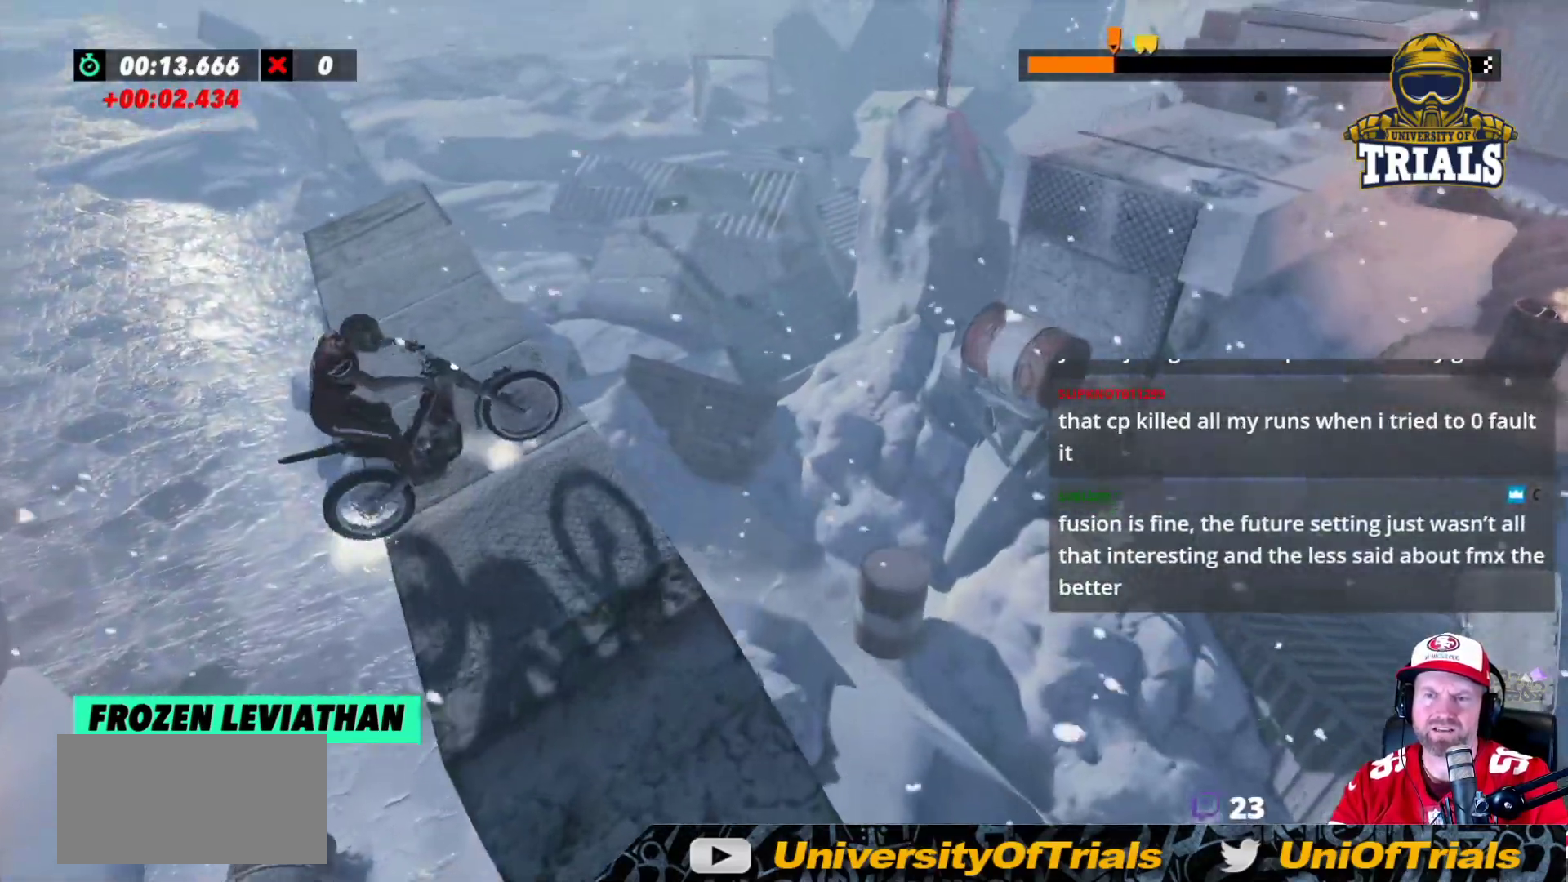
{"buttons": [], "left_stick": "center", "events": [[167, "R2", "up"], [183, "left_stick", "center"]]}
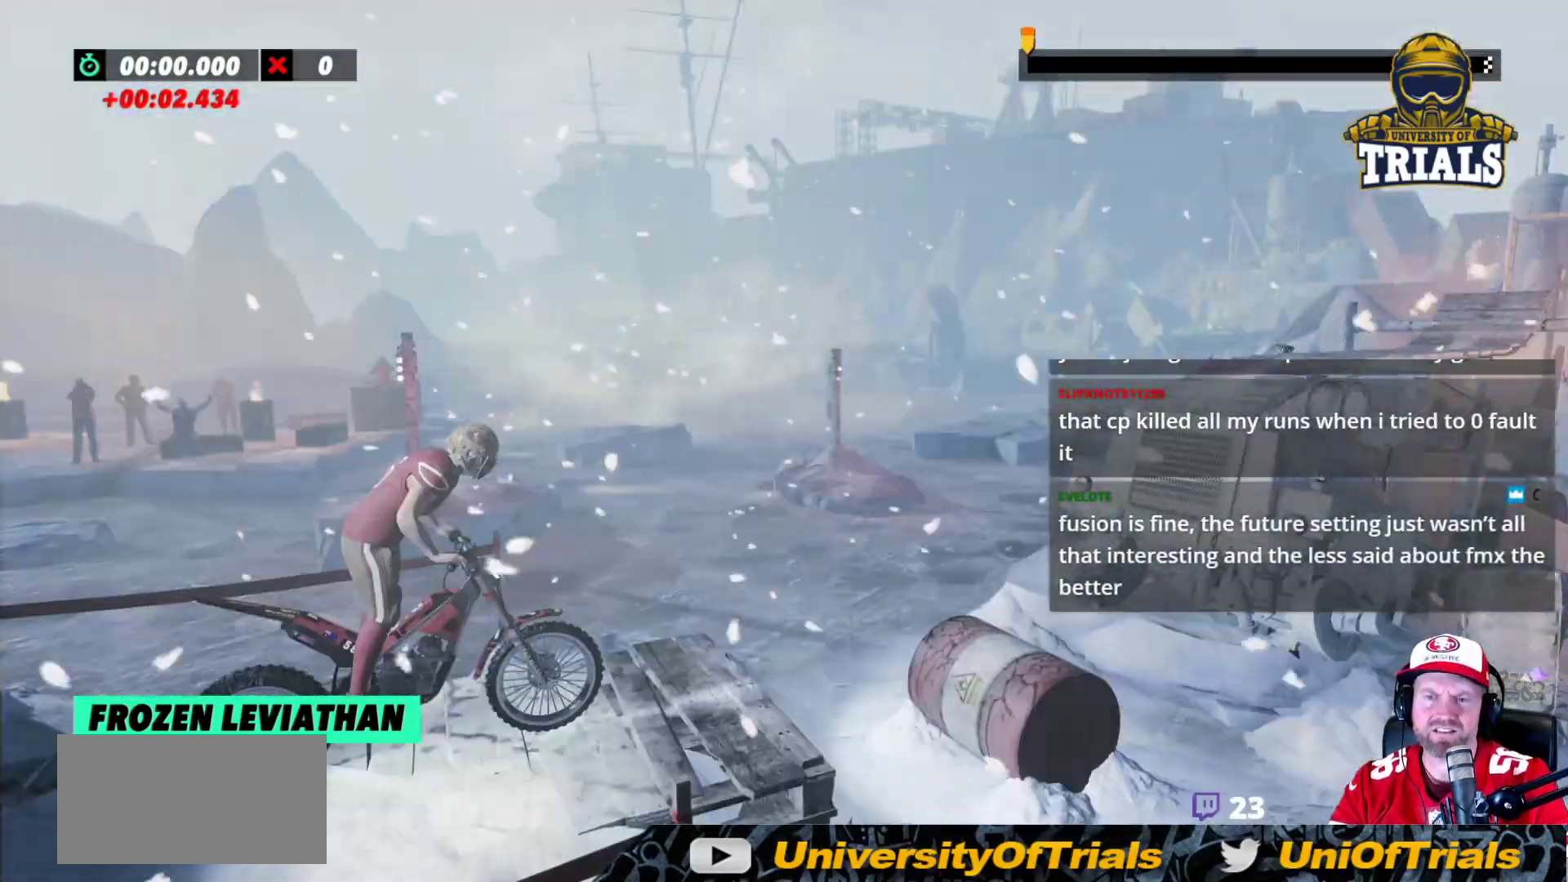
{"buttons": [], "left_stick": "center", "events": []}
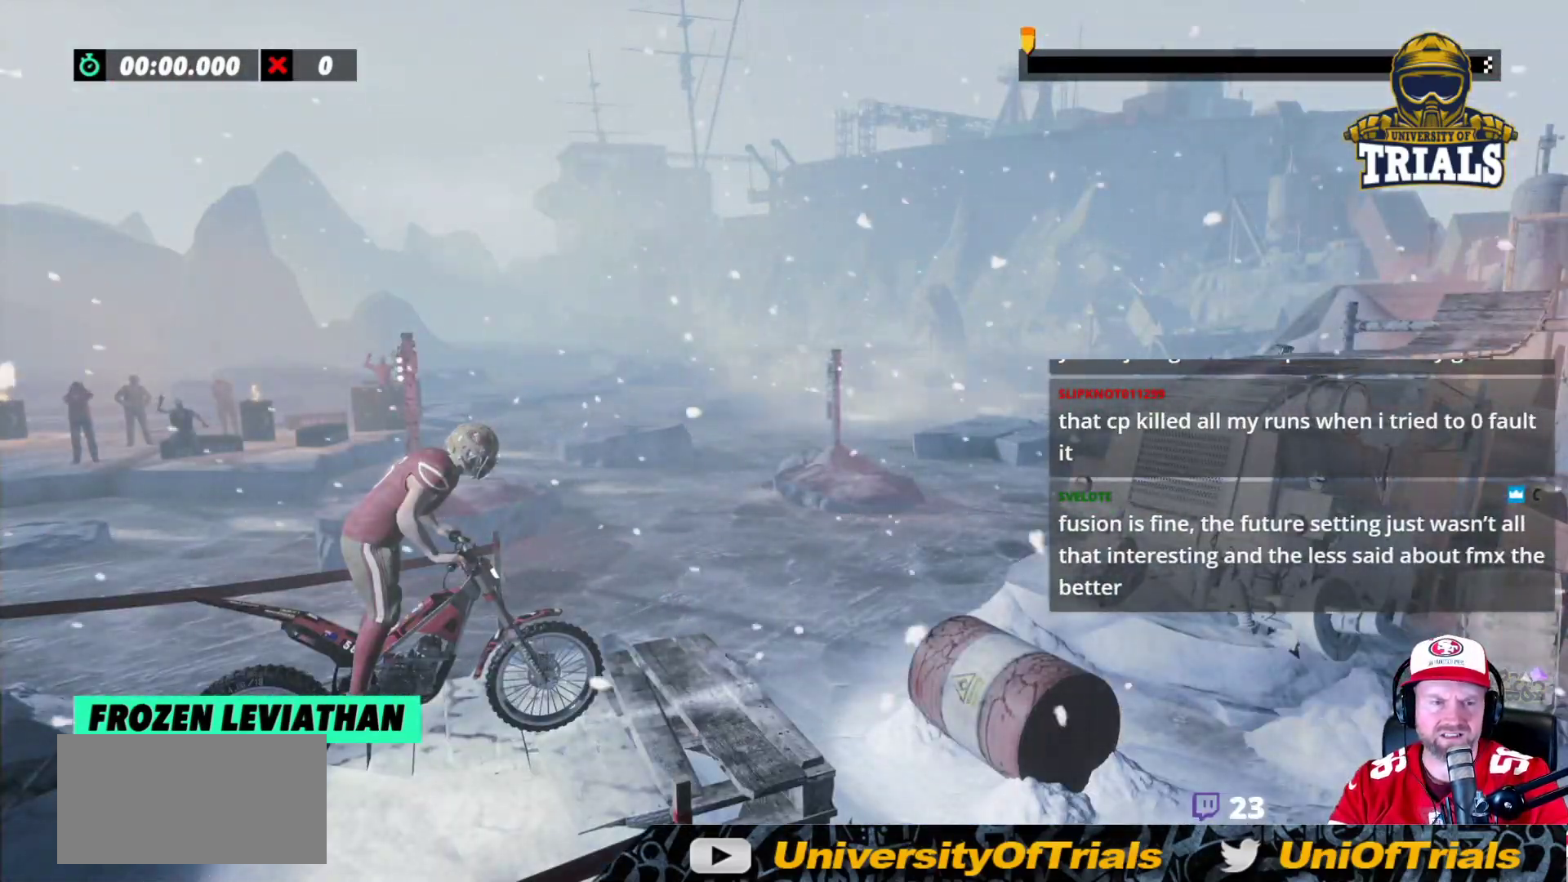
{"buttons": [], "left_stick": "center", "events": []}
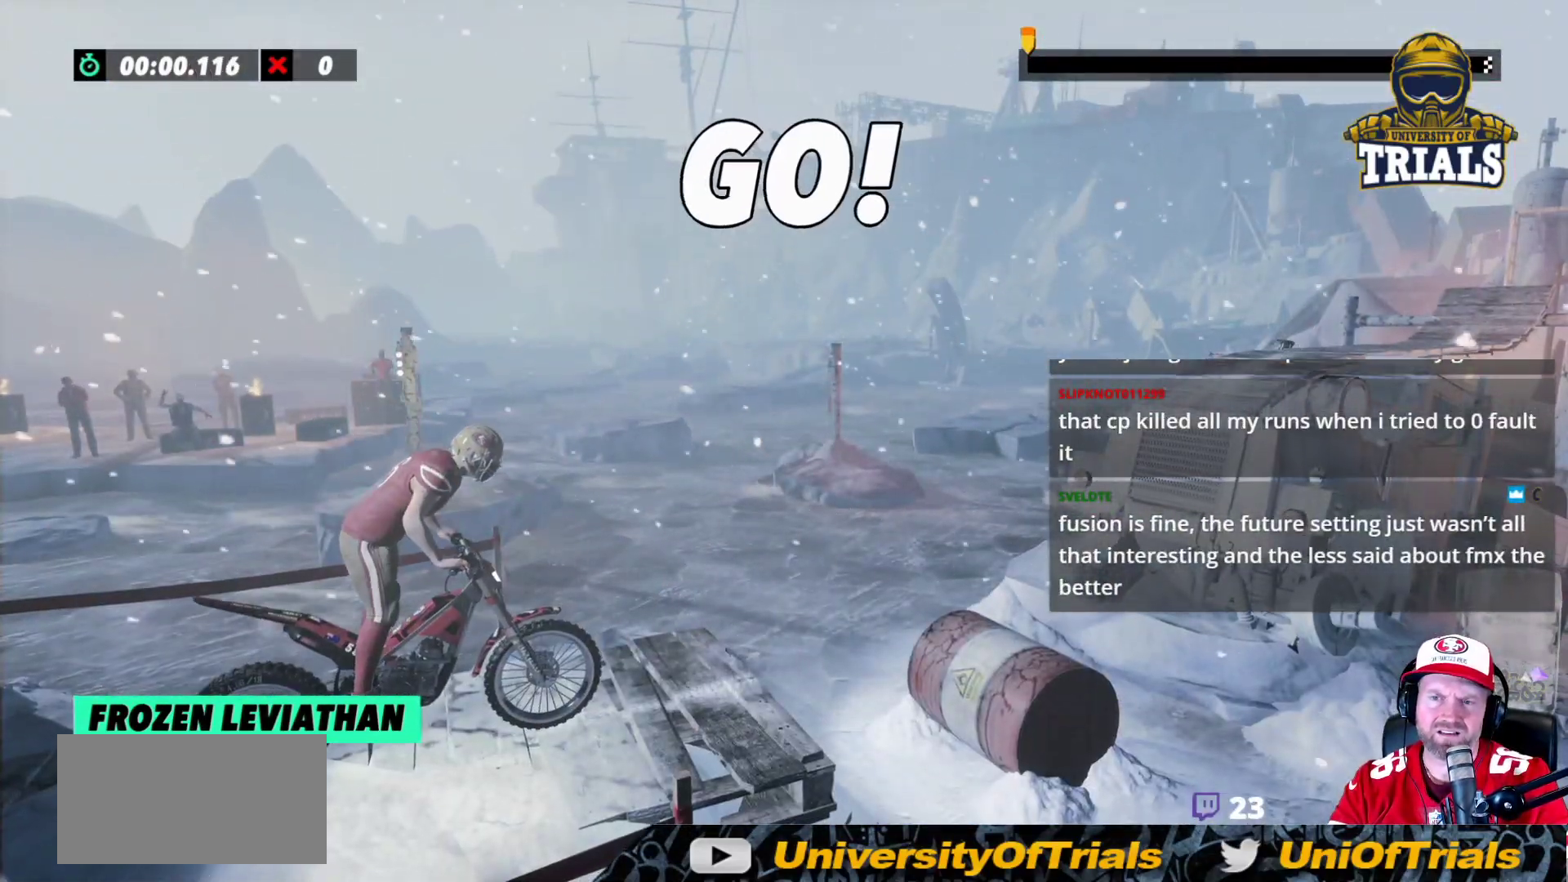
{"buttons": ["R2"], "left_stick": "right", "events": [[67, "R2", "down"], [217, "left_stick", "left"], [367, "left_stick", "right"]]}